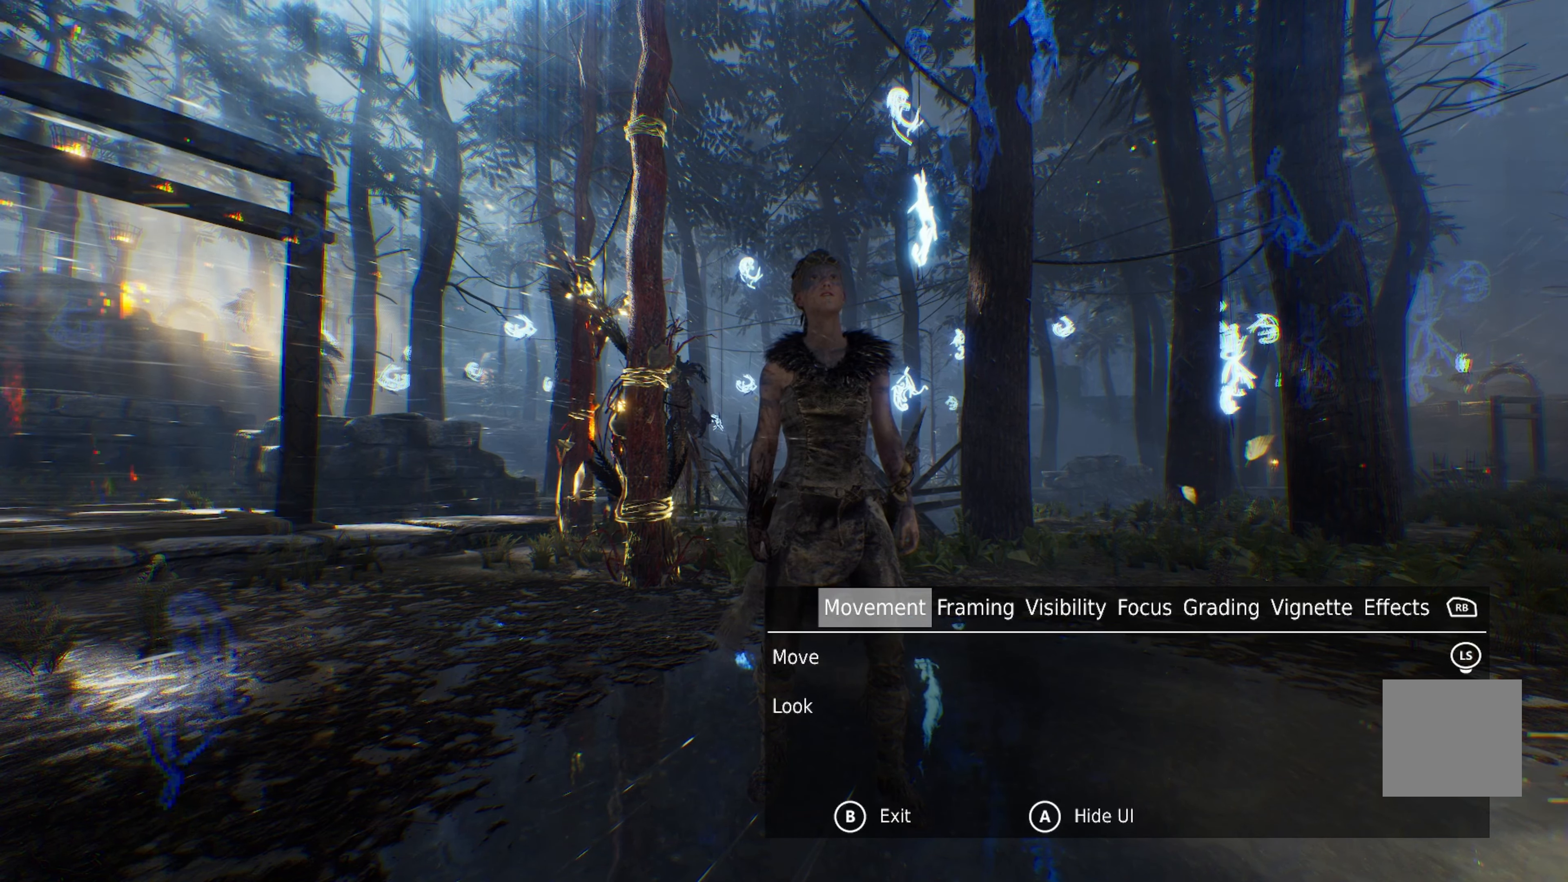
Gameplay with a controller (Xbox layout); each line is a JSON object with the inputs held at the frame after it. "events" lists button and stick changes between this image and that frame as [ms after this image, input, new state], when the widget could be followed in between. Not read: R3.
{"buttons": [], "left_stick": "center", "right_stick": "center", "events": [[166, "A", "down"], [266, "A", "up"]]}
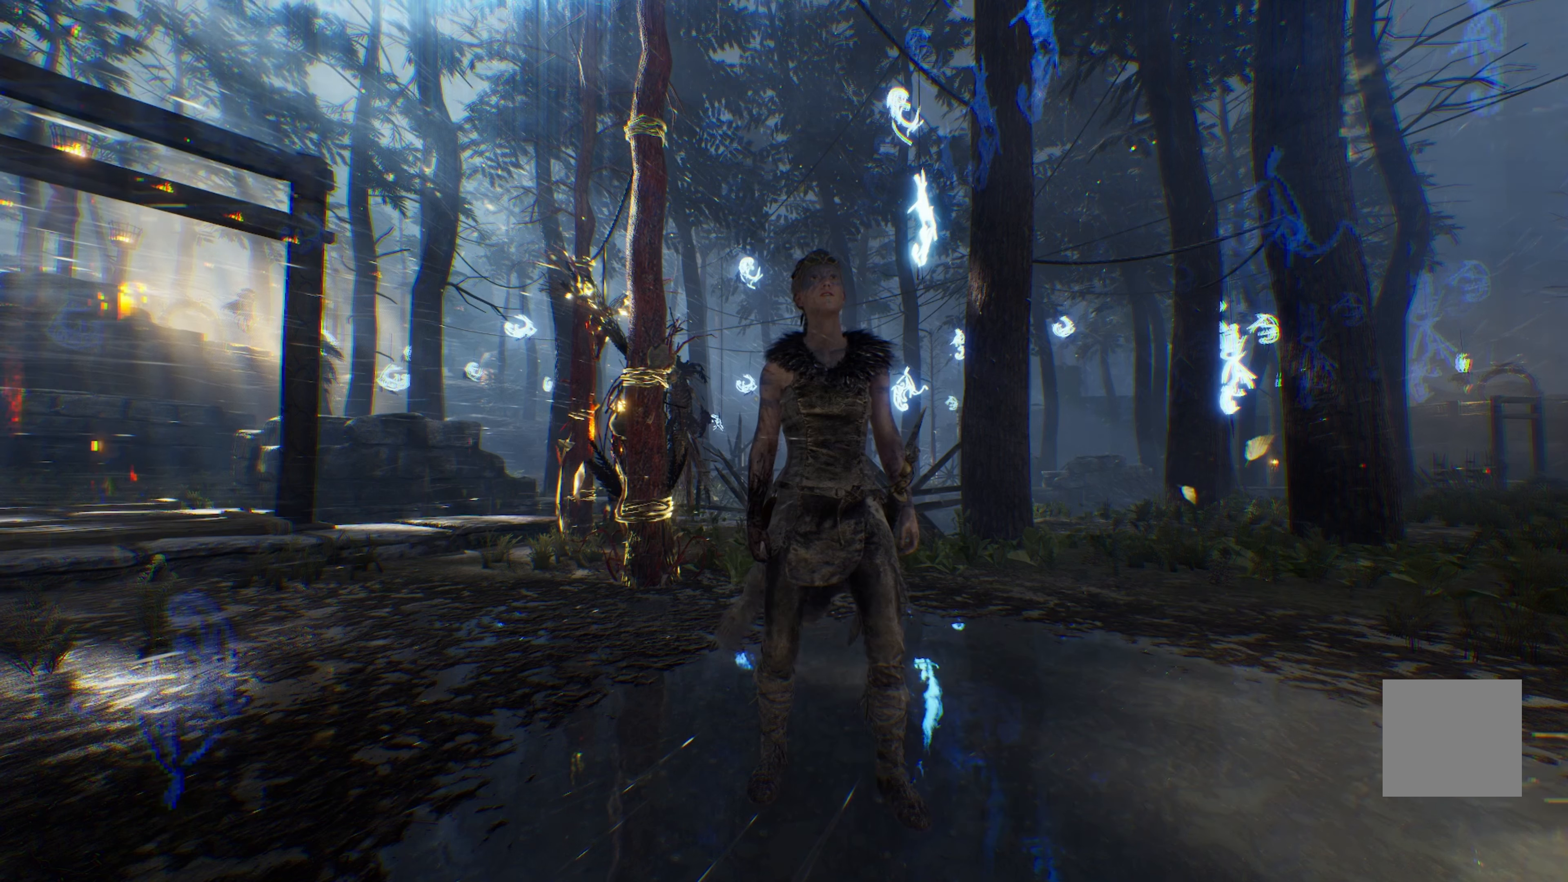
{"buttons": [], "left_stick": "center", "right_stick": "center", "events": []}
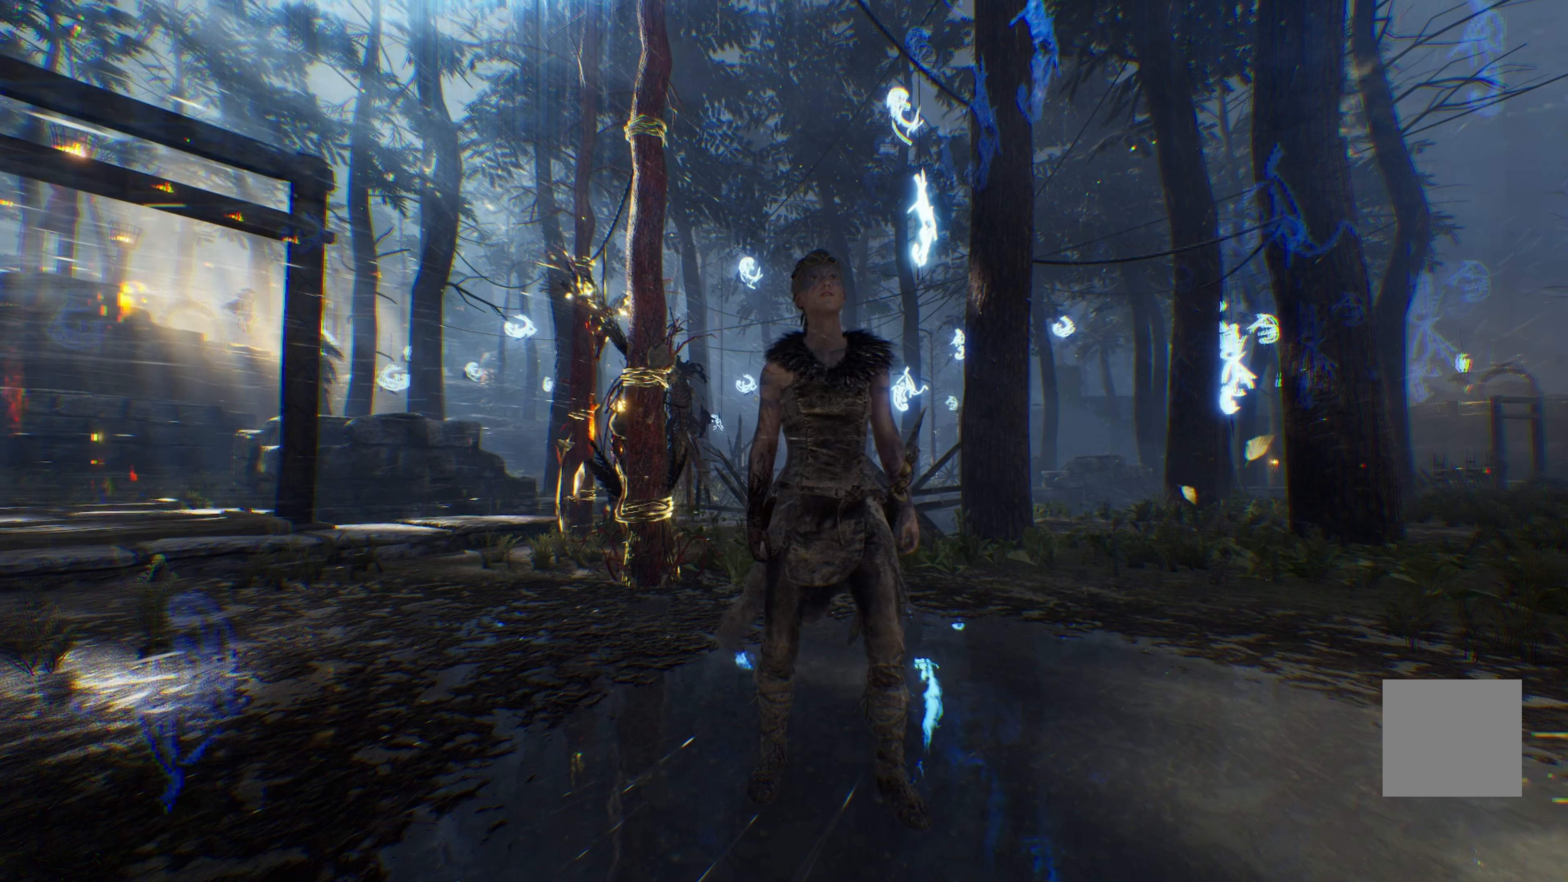
{"buttons": [], "left_stick": "center", "right_stick": "center", "events": []}
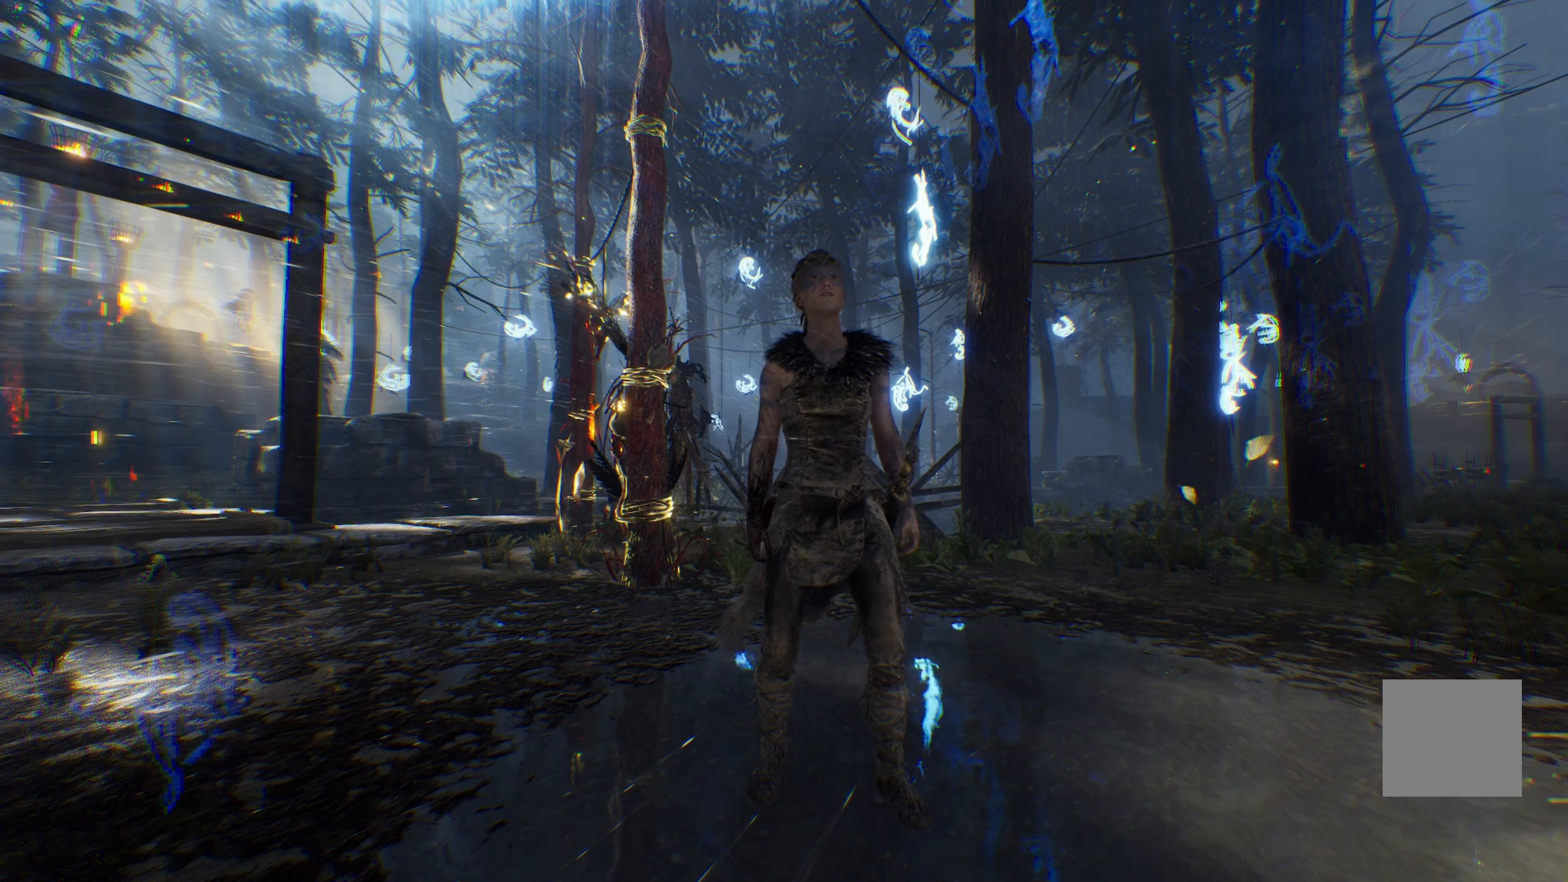
{"buttons": [], "left_stick": "center", "right_stick": "center", "events": []}
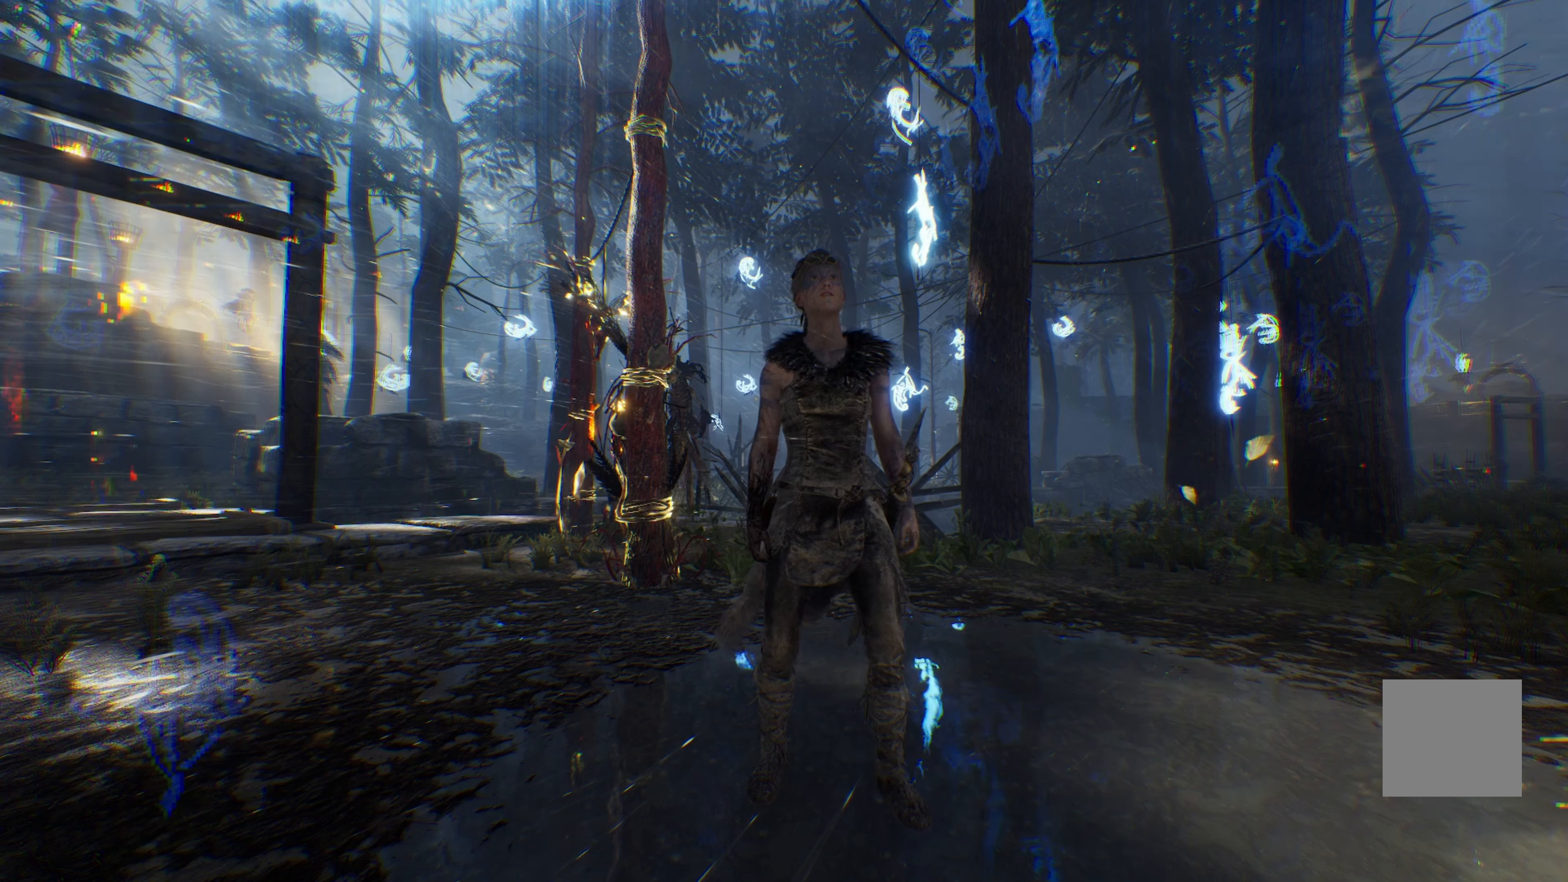
{"buttons": [], "left_stick": "center", "right_stick": "center", "events": []}
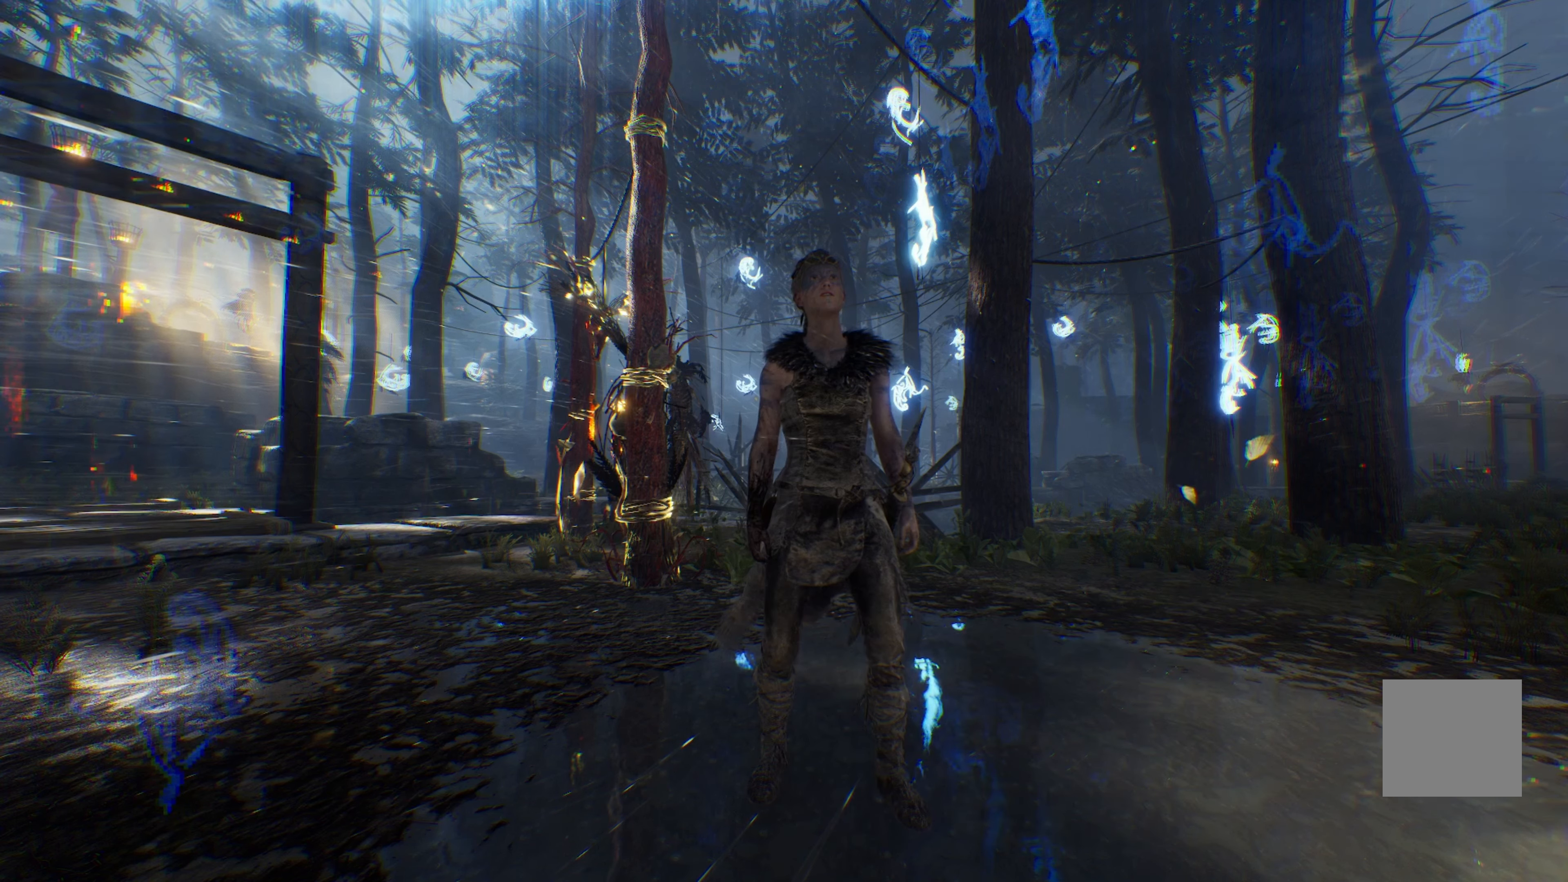
{"buttons": [], "left_stick": "center", "right_stick": "center", "events": []}
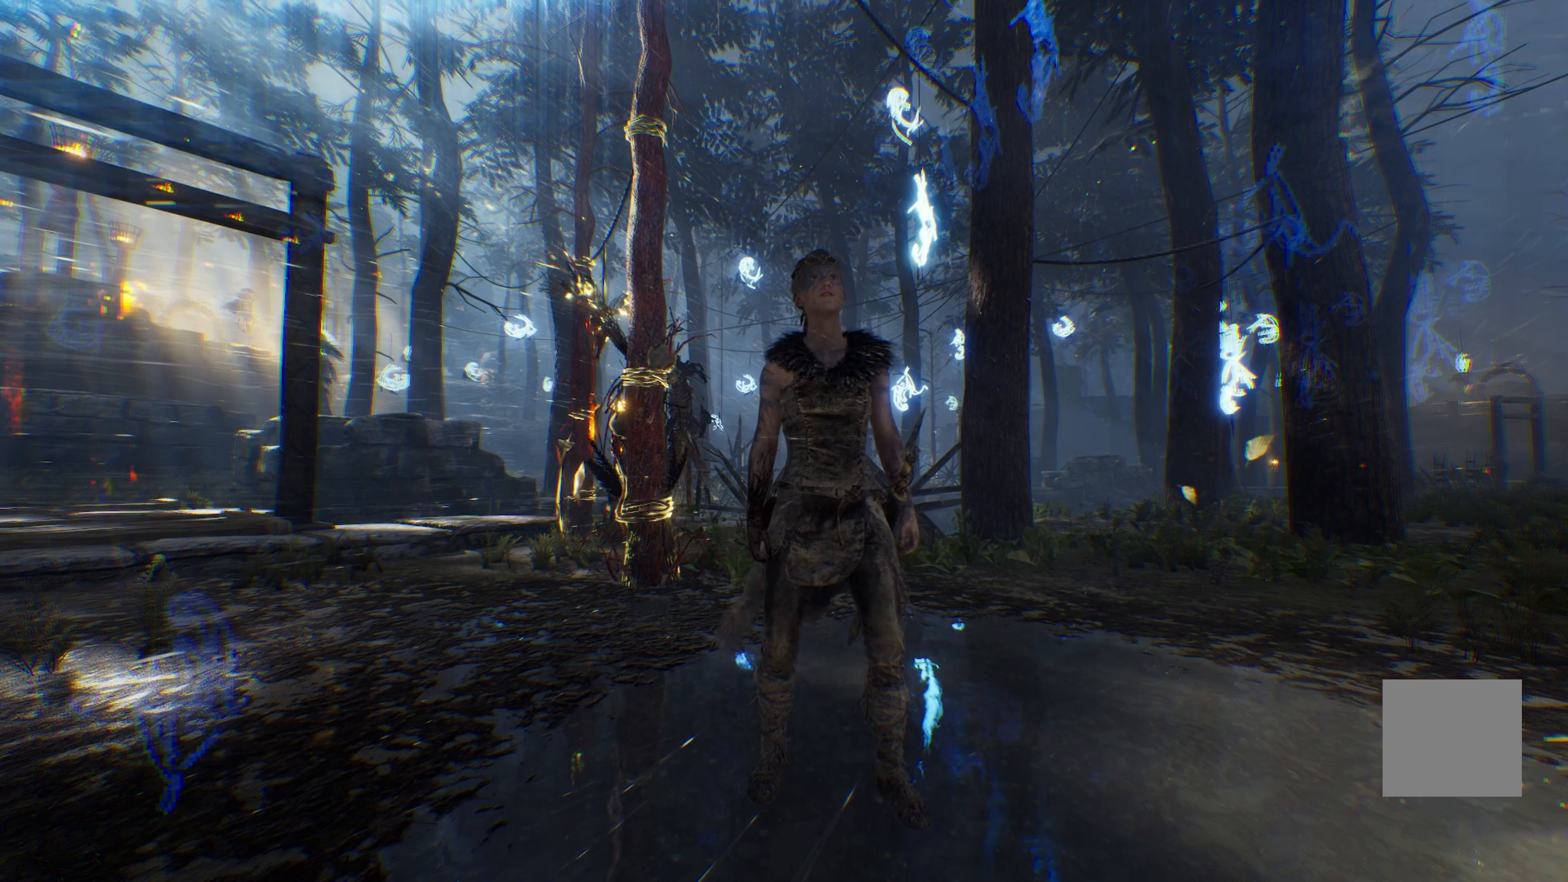
{"buttons": [], "left_stick": "center", "right_stick": "center", "events": []}
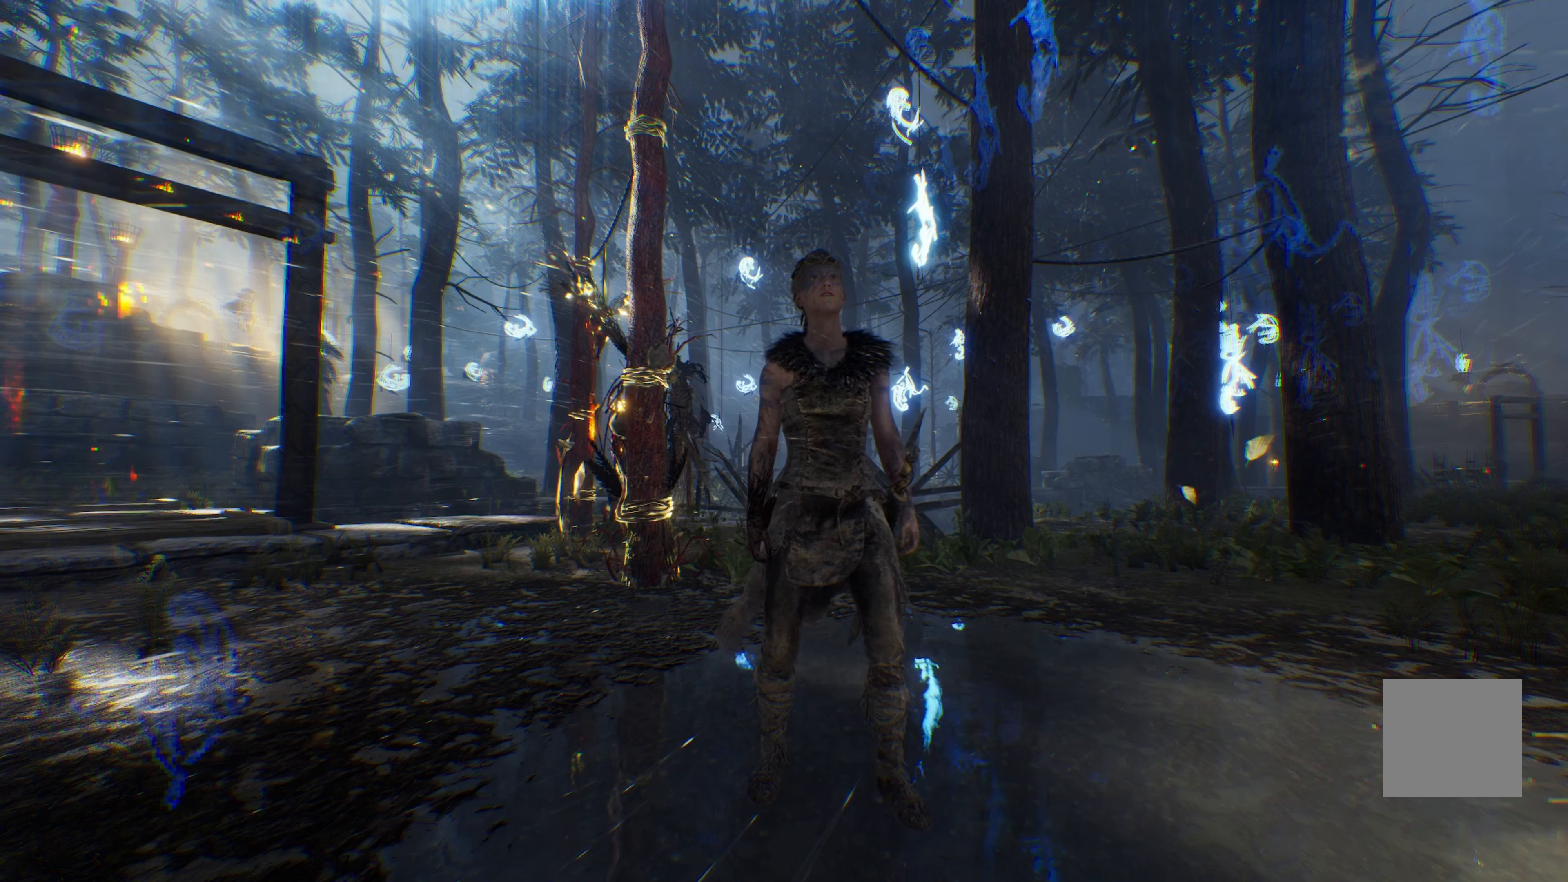
{"buttons": [], "left_stick": "center", "right_stick": "center", "events": []}
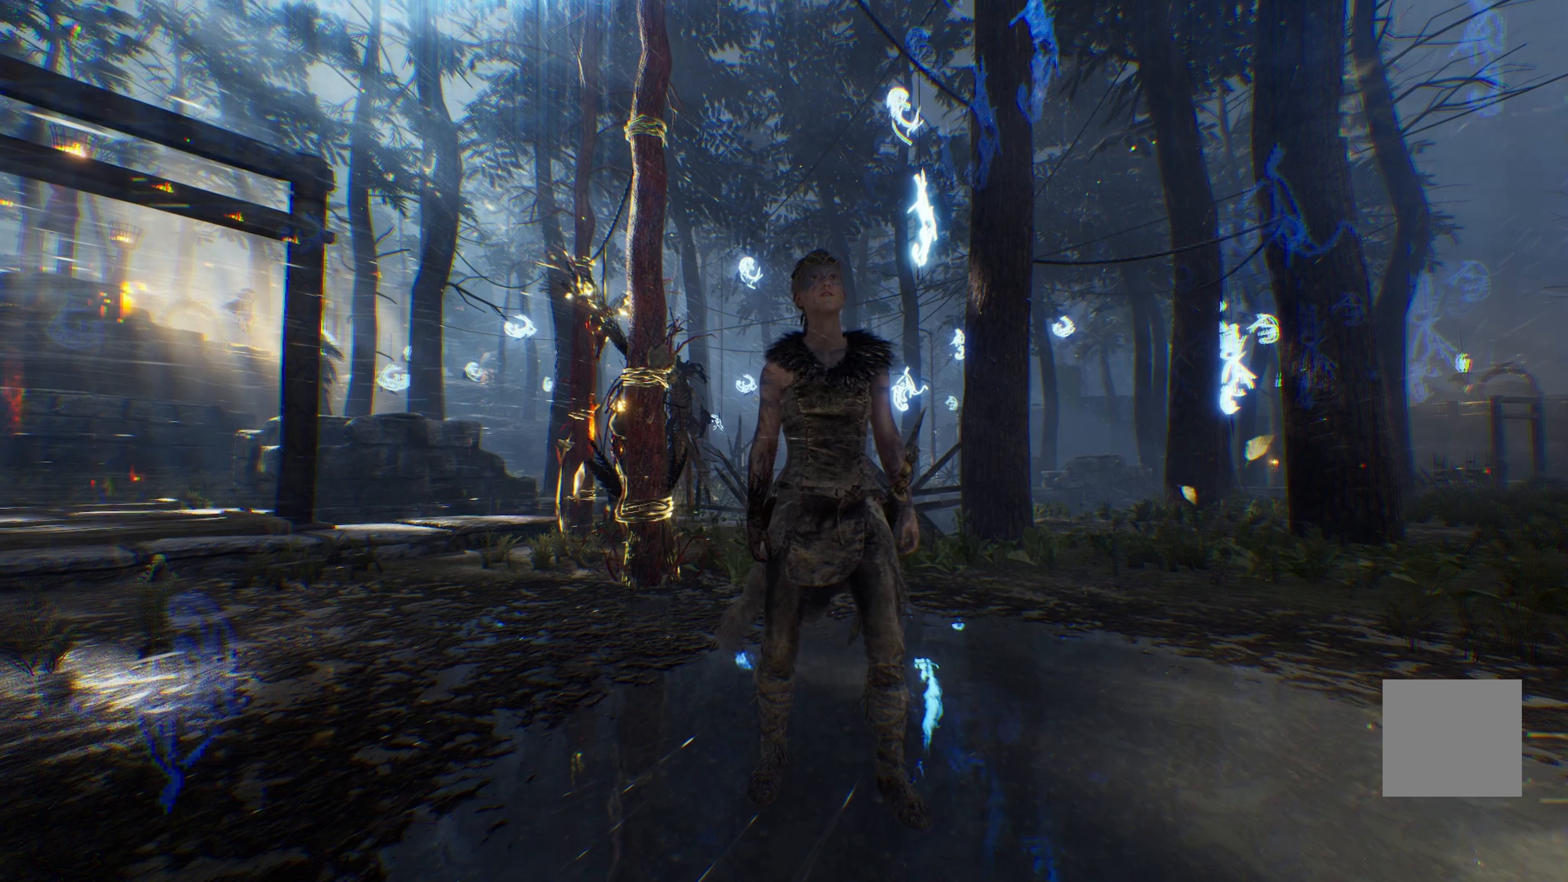
{"buttons": [], "left_stick": "center", "right_stick": "center", "events": []}
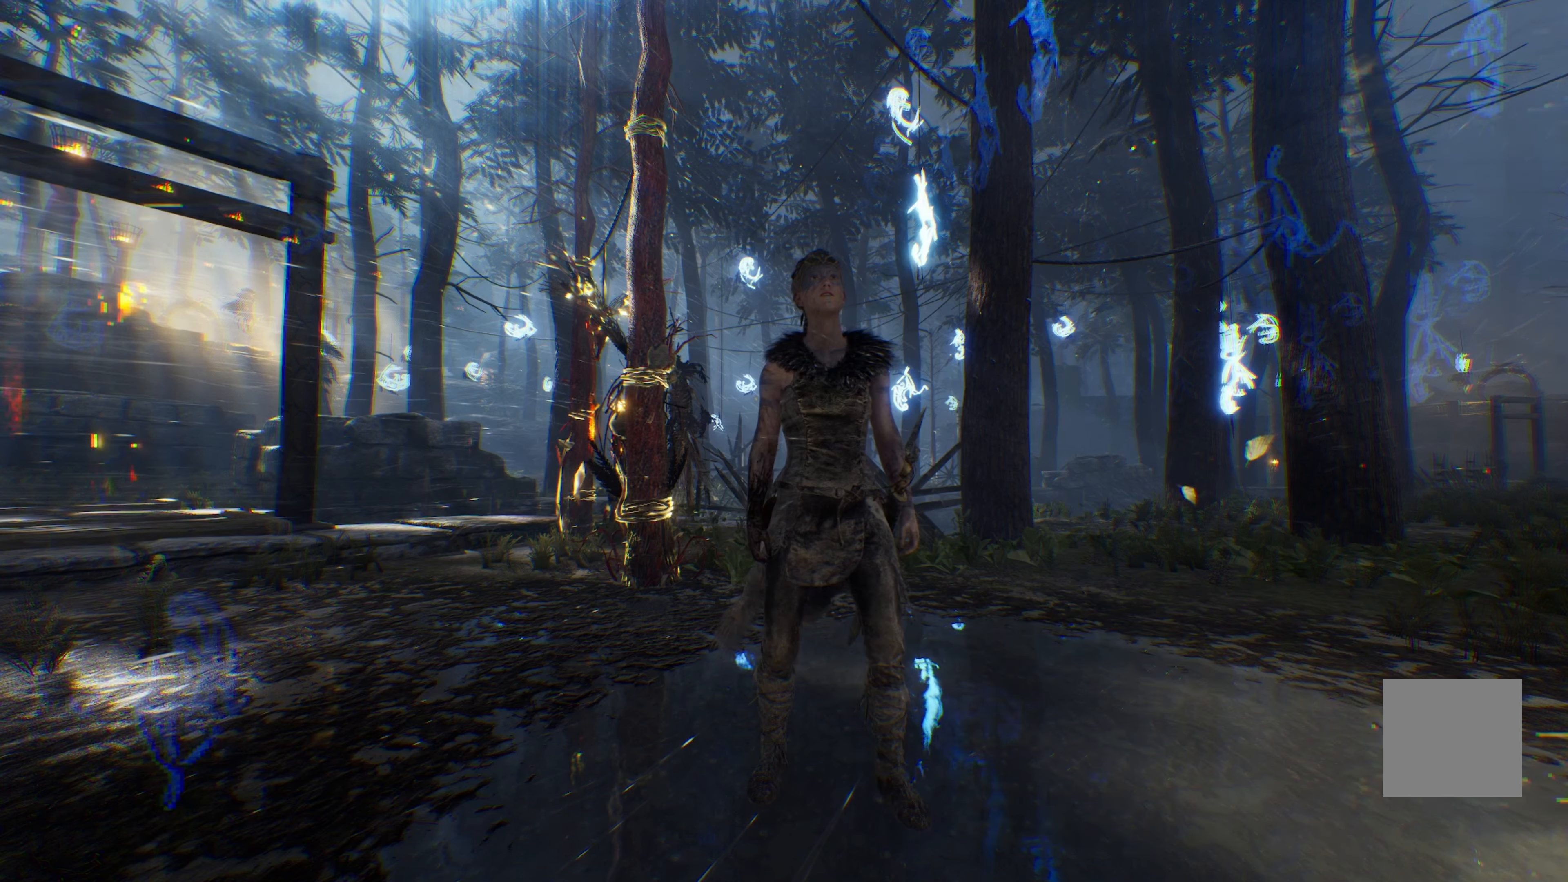
{"buttons": [], "left_stick": "center", "right_stick": "center", "events": []}
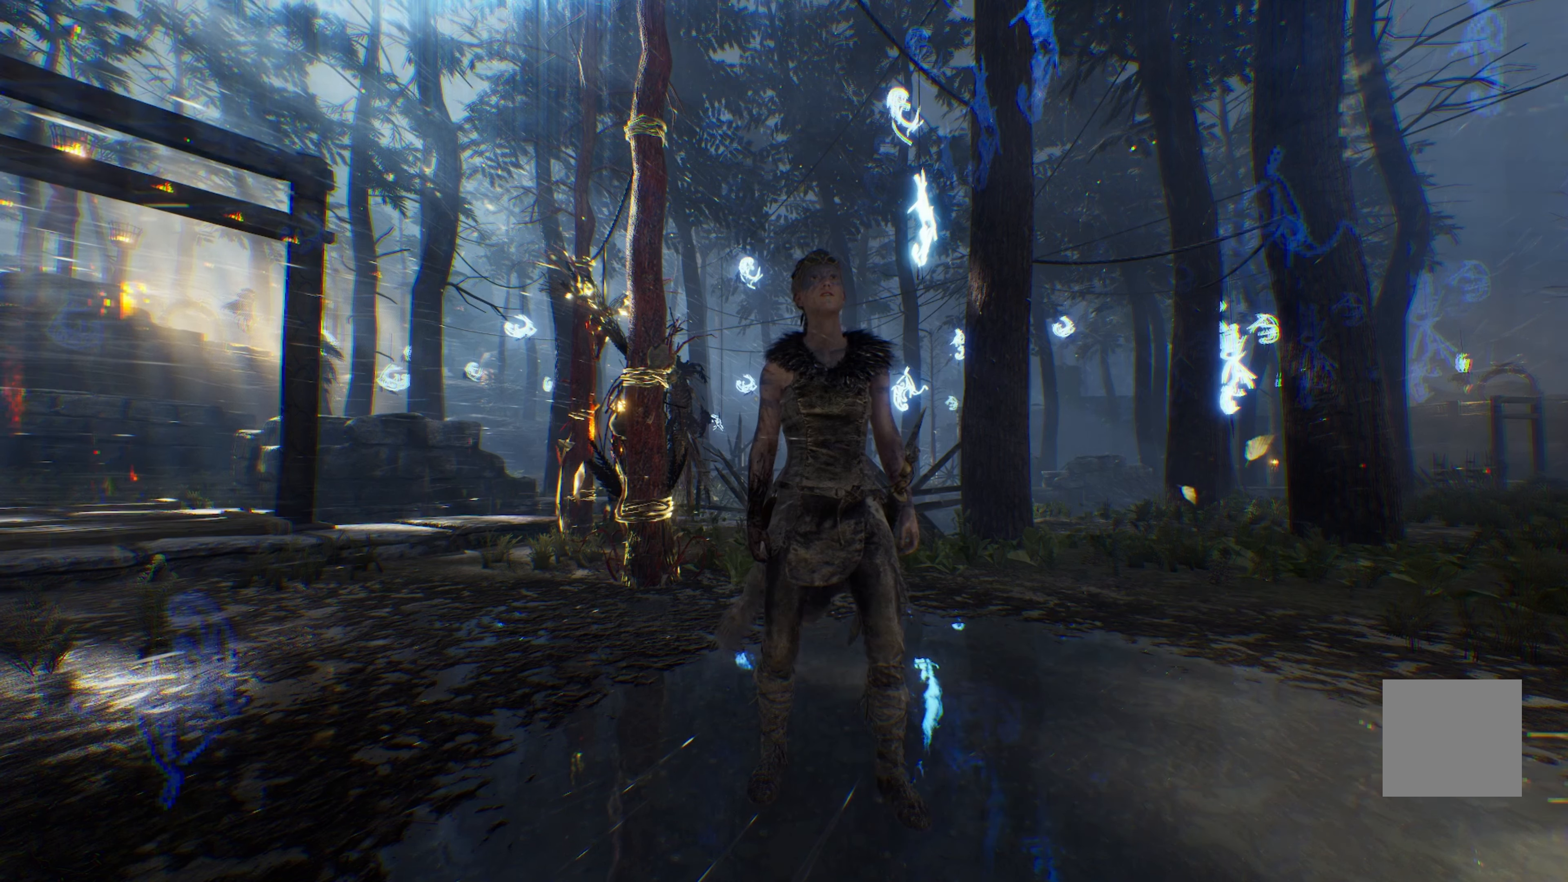
{"buttons": [], "left_stick": "center", "right_stick": "center", "events": [[250, "B", "down"], [267, "B", "up"]]}
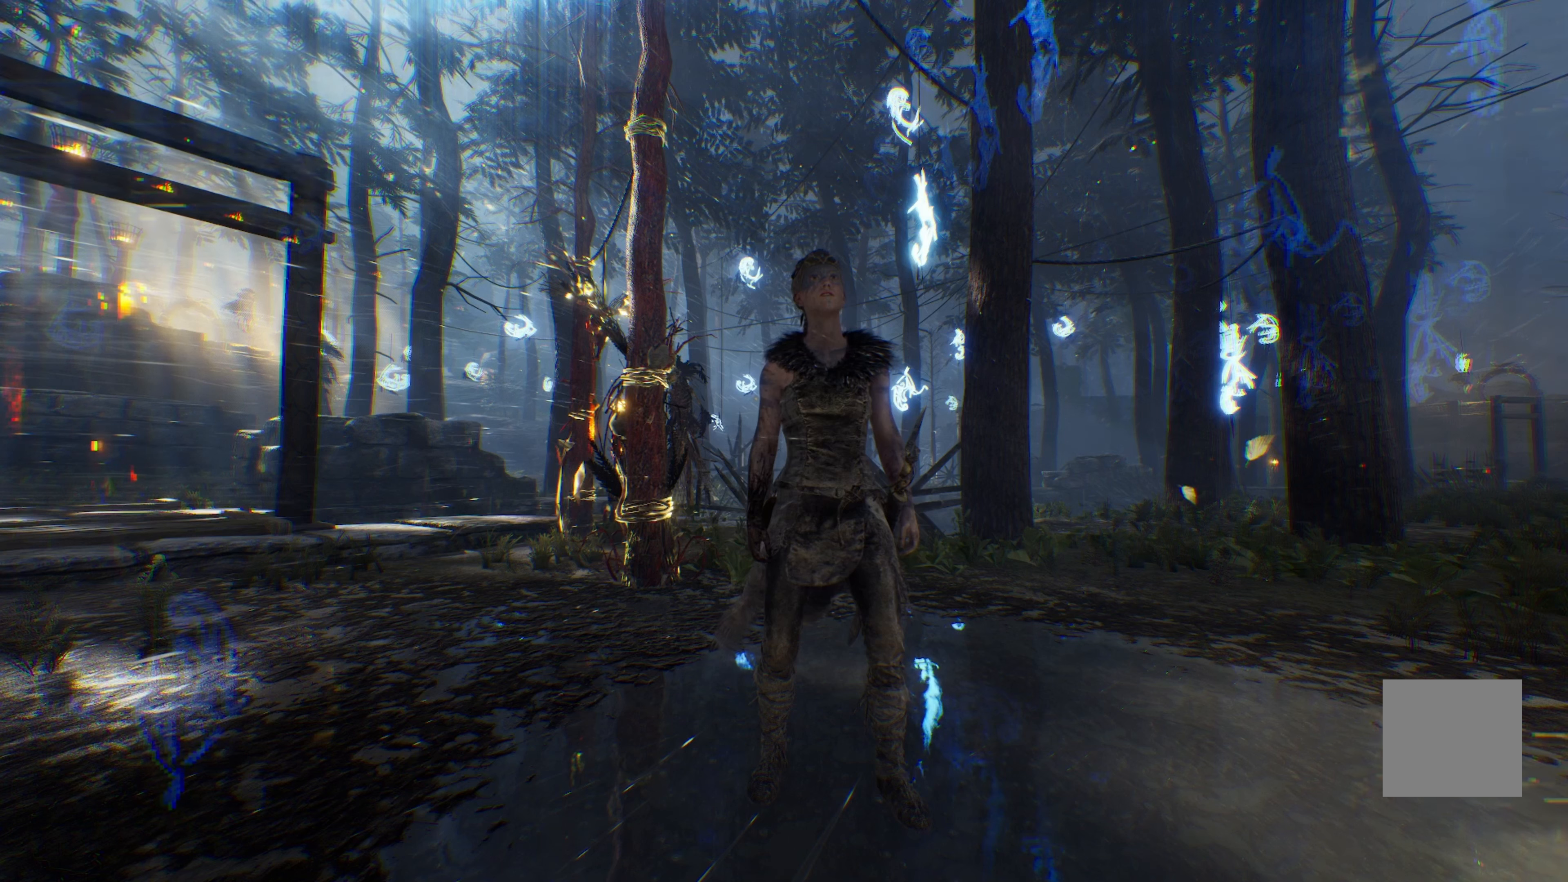
{"buttons": [], "left_stick": "center", "right_stick": "center", "events": []}
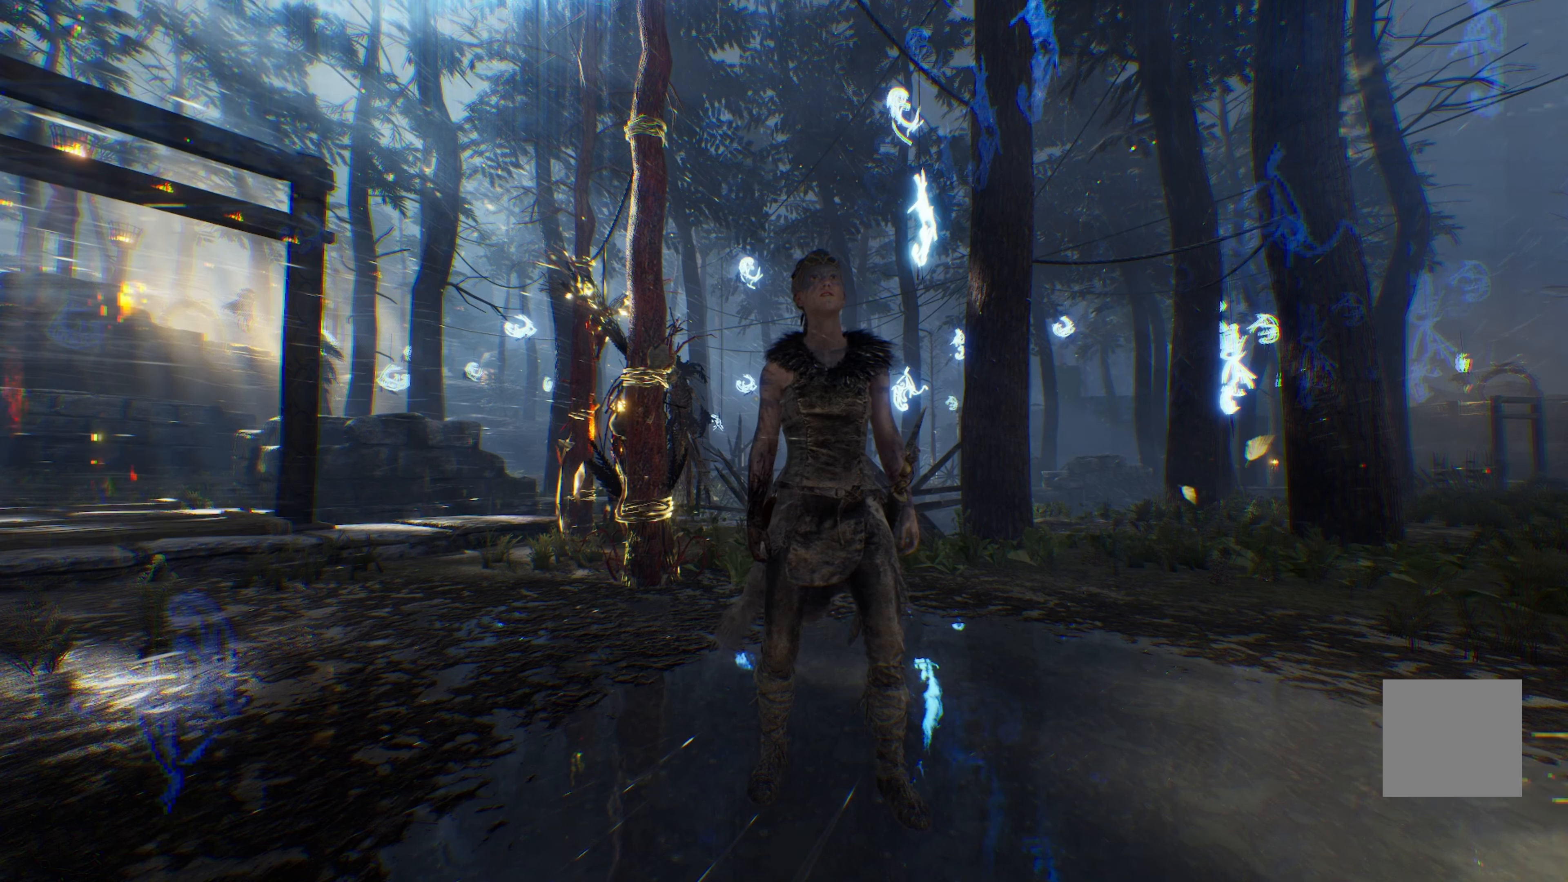
{"buttons": ["B"], "left_stick": "center", "right_stick": "center", "events": [[417, "B", "down"]]}
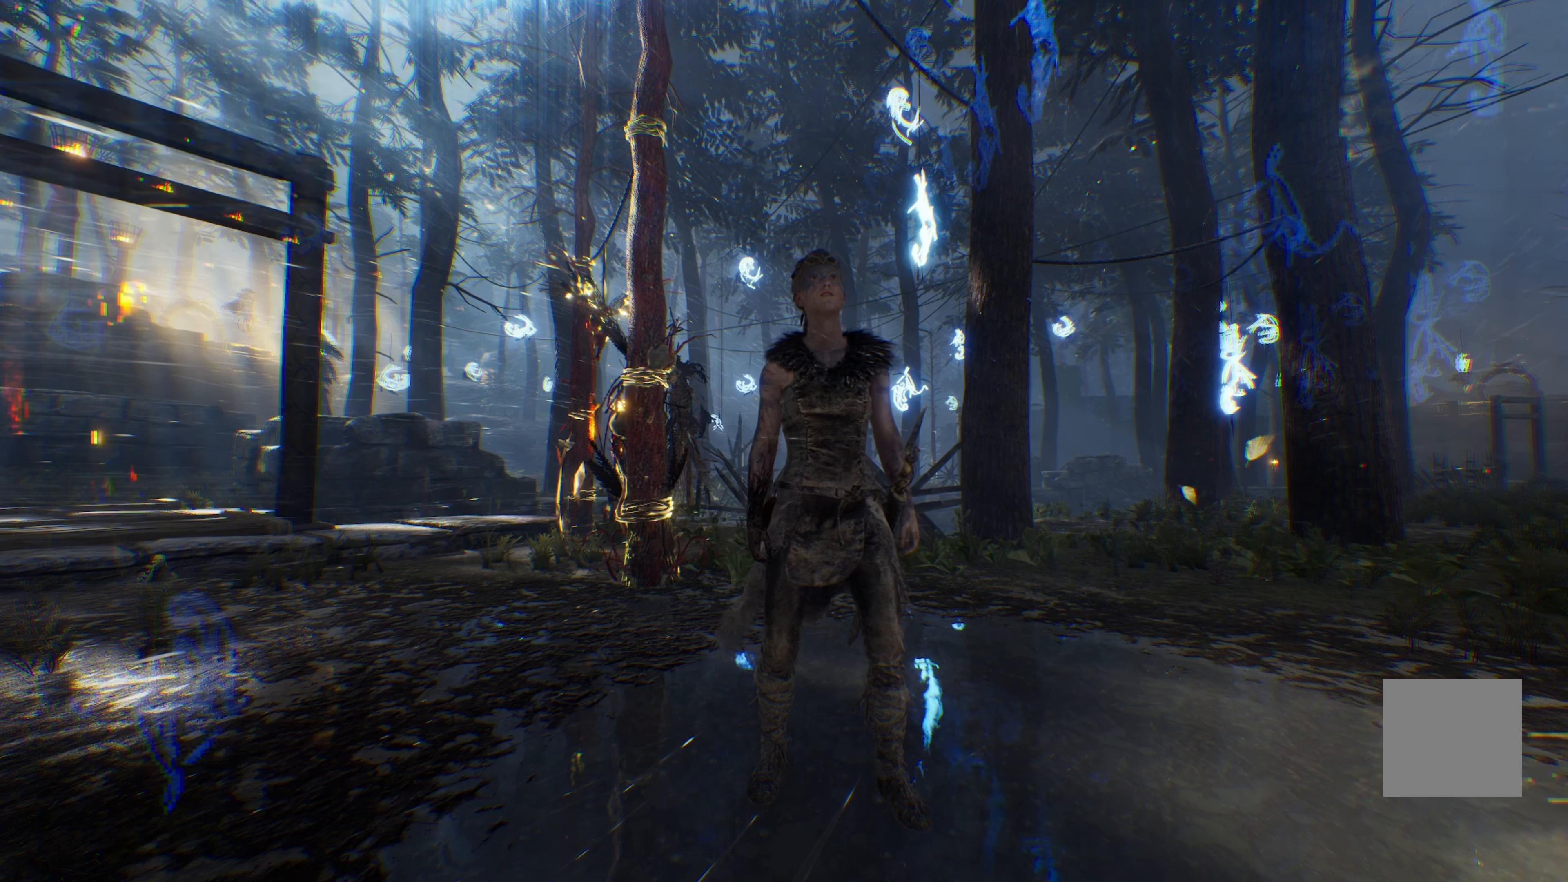
{"buttons": [], "left_stick": "center", "right_stick": "center", "events": [[17, "B", "up"], [200, "A", "down"], [267, "A", "up"]]}
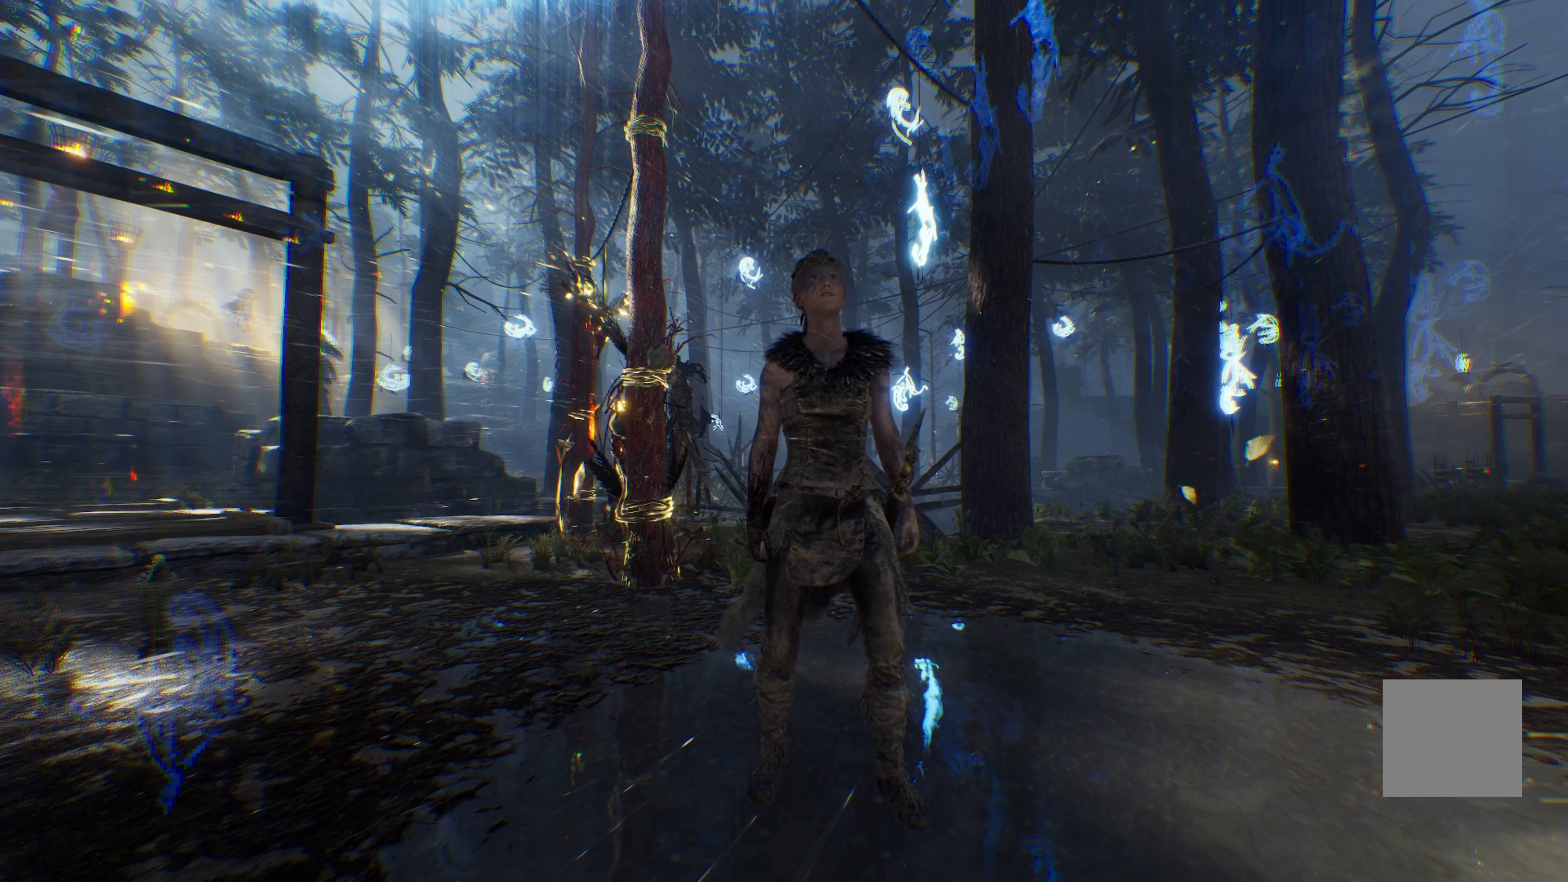
{"buttons": [], "left_stick": "center", "right_stick": "center", "events": []}
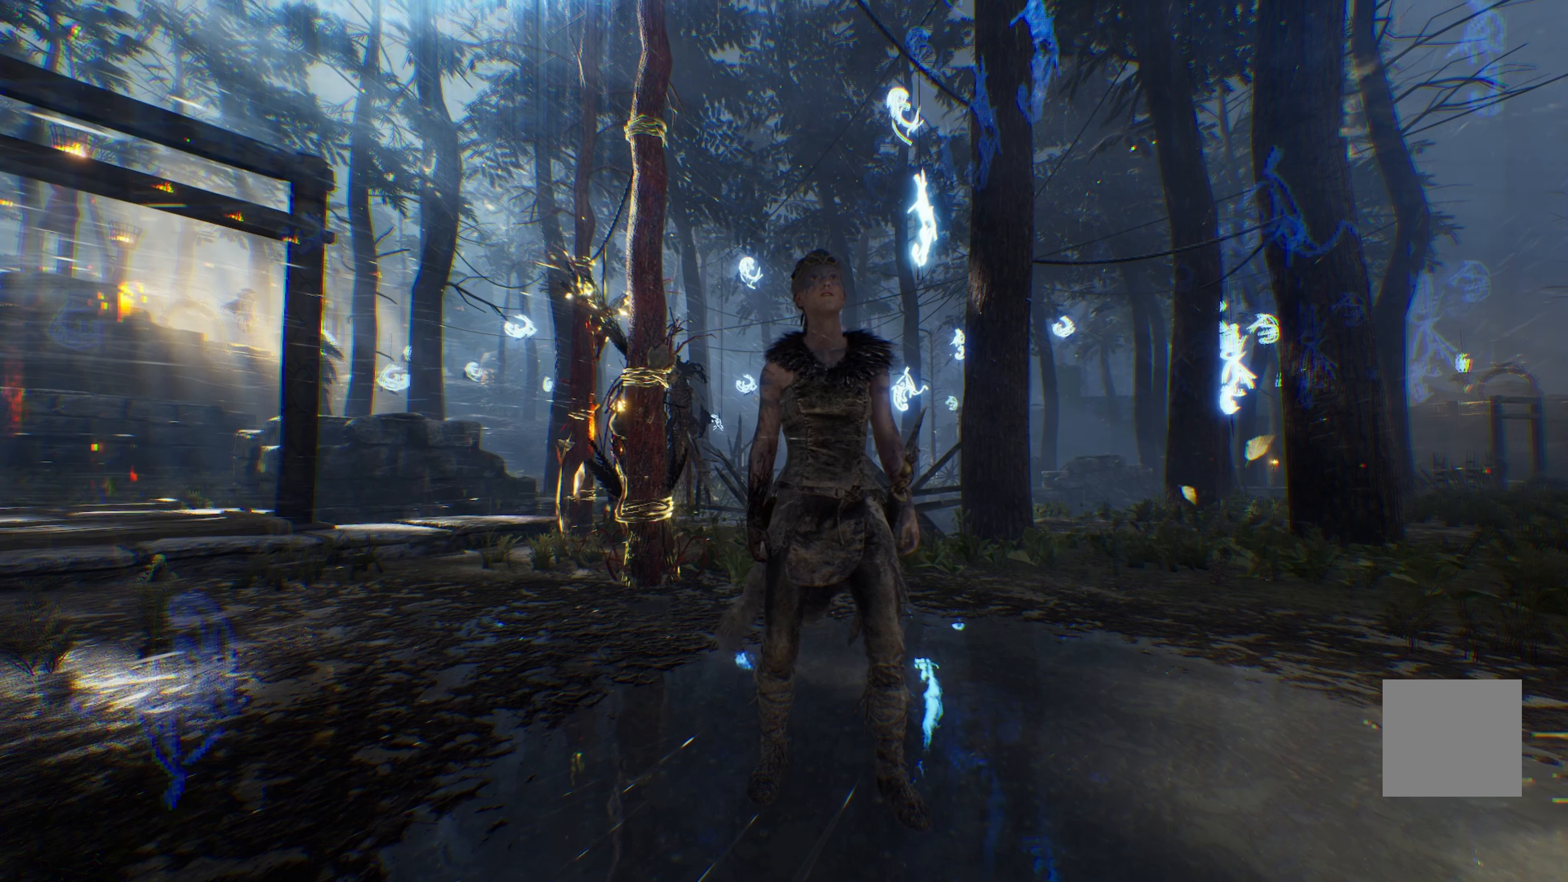
{"buttons": [], "left_stick": "center", "right_stick": "center", "events": []}
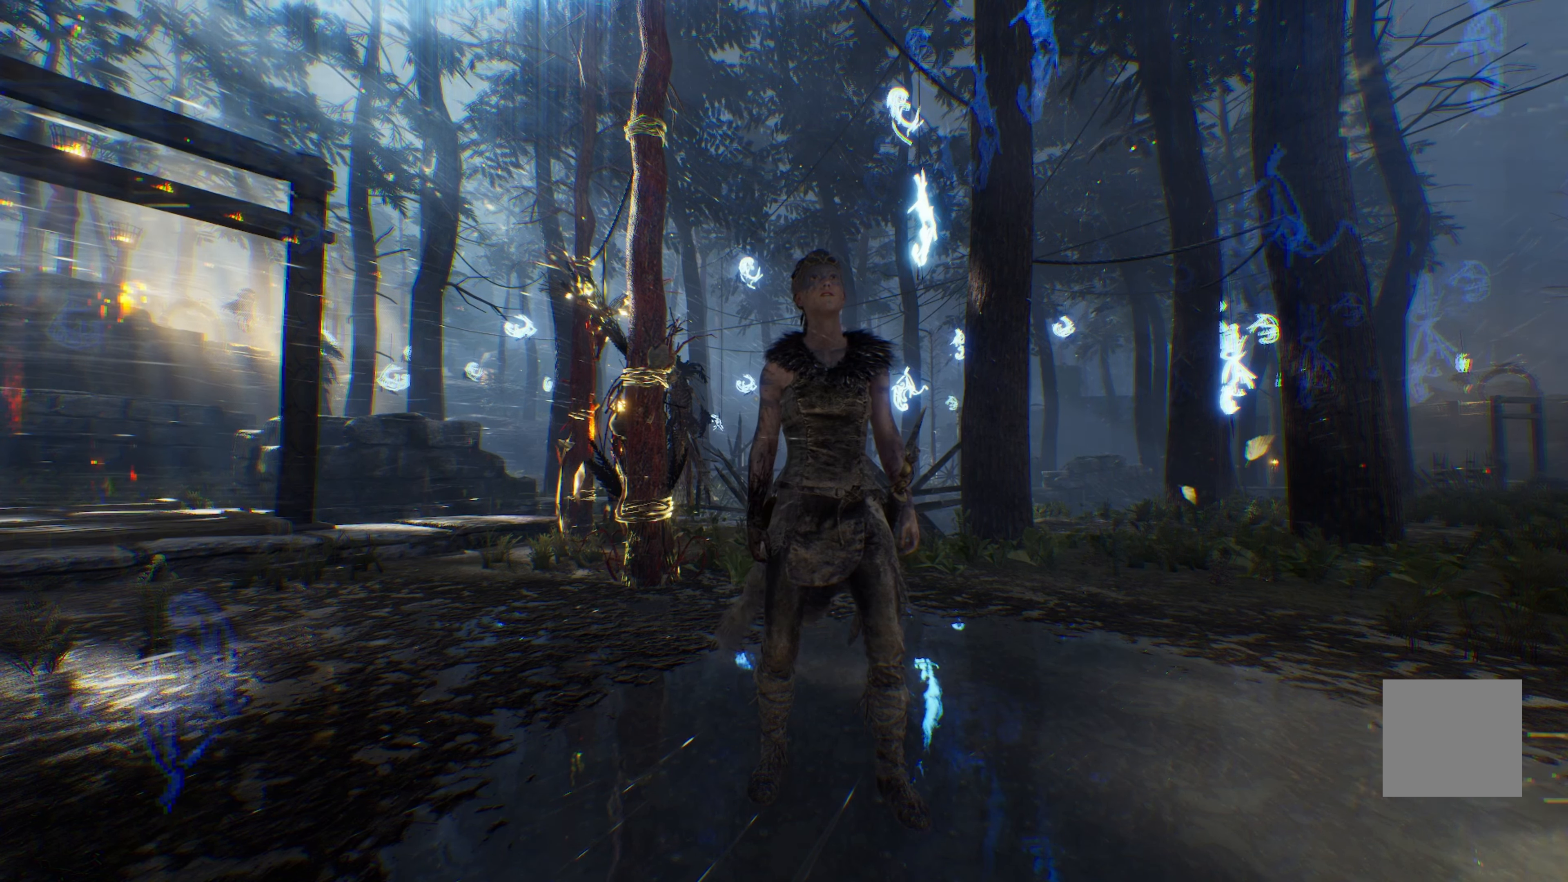
{"buttons": ["DPAD_DOWN"], "left_stick": "center", "right_stick": "center", "events": [[417, "DPAD_DOWN", "down"]]}
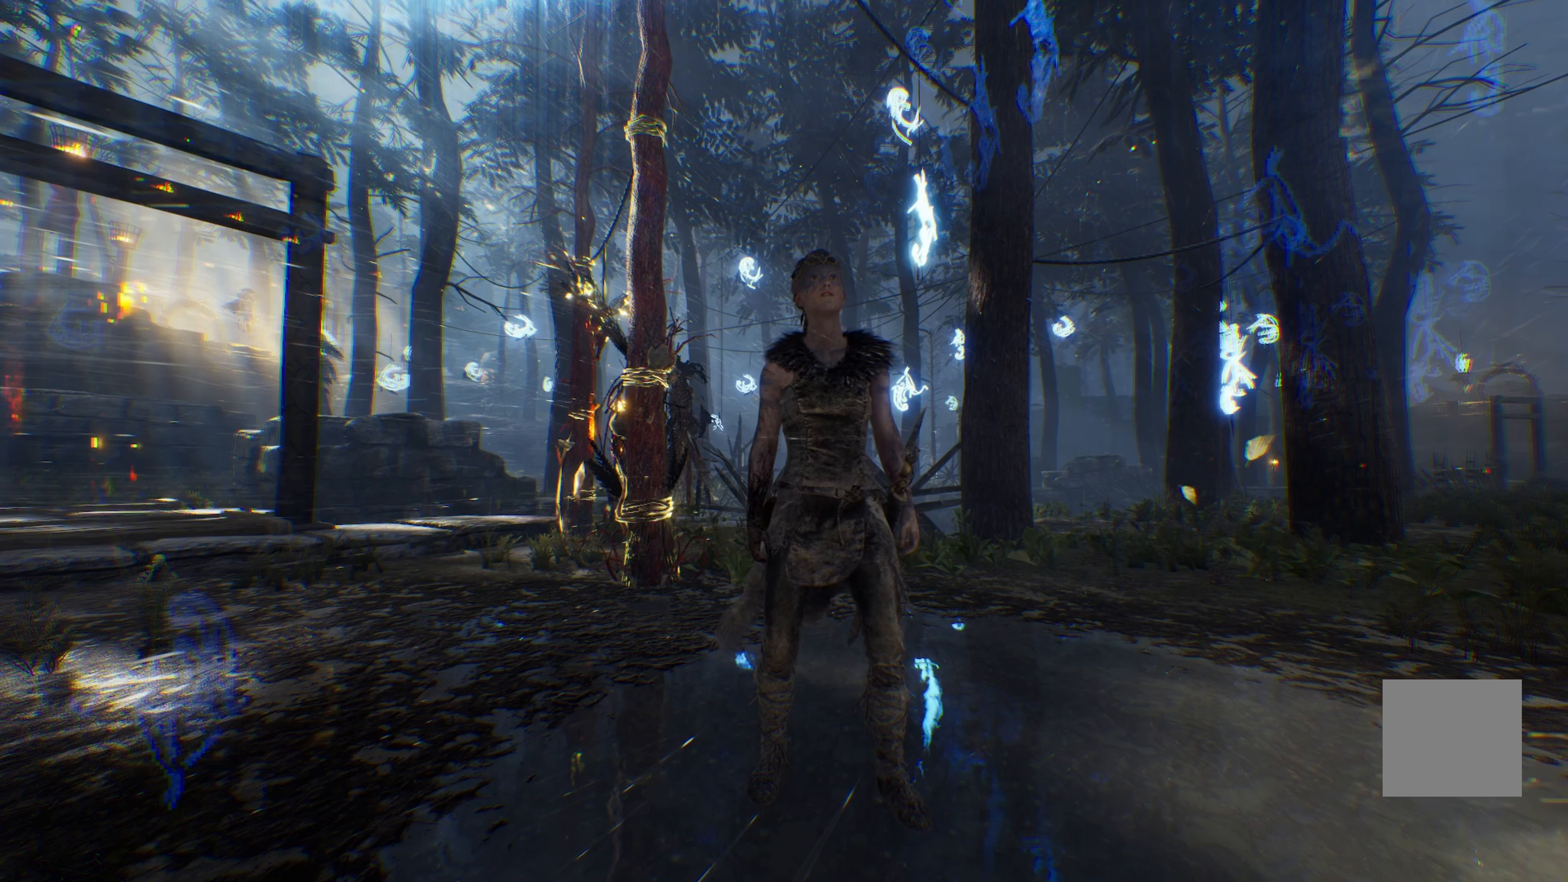
{"buttons": [], "left_stick": "center", "right_stick": "center", "events": [[17, "DPAD_DOWN", "up"]]}
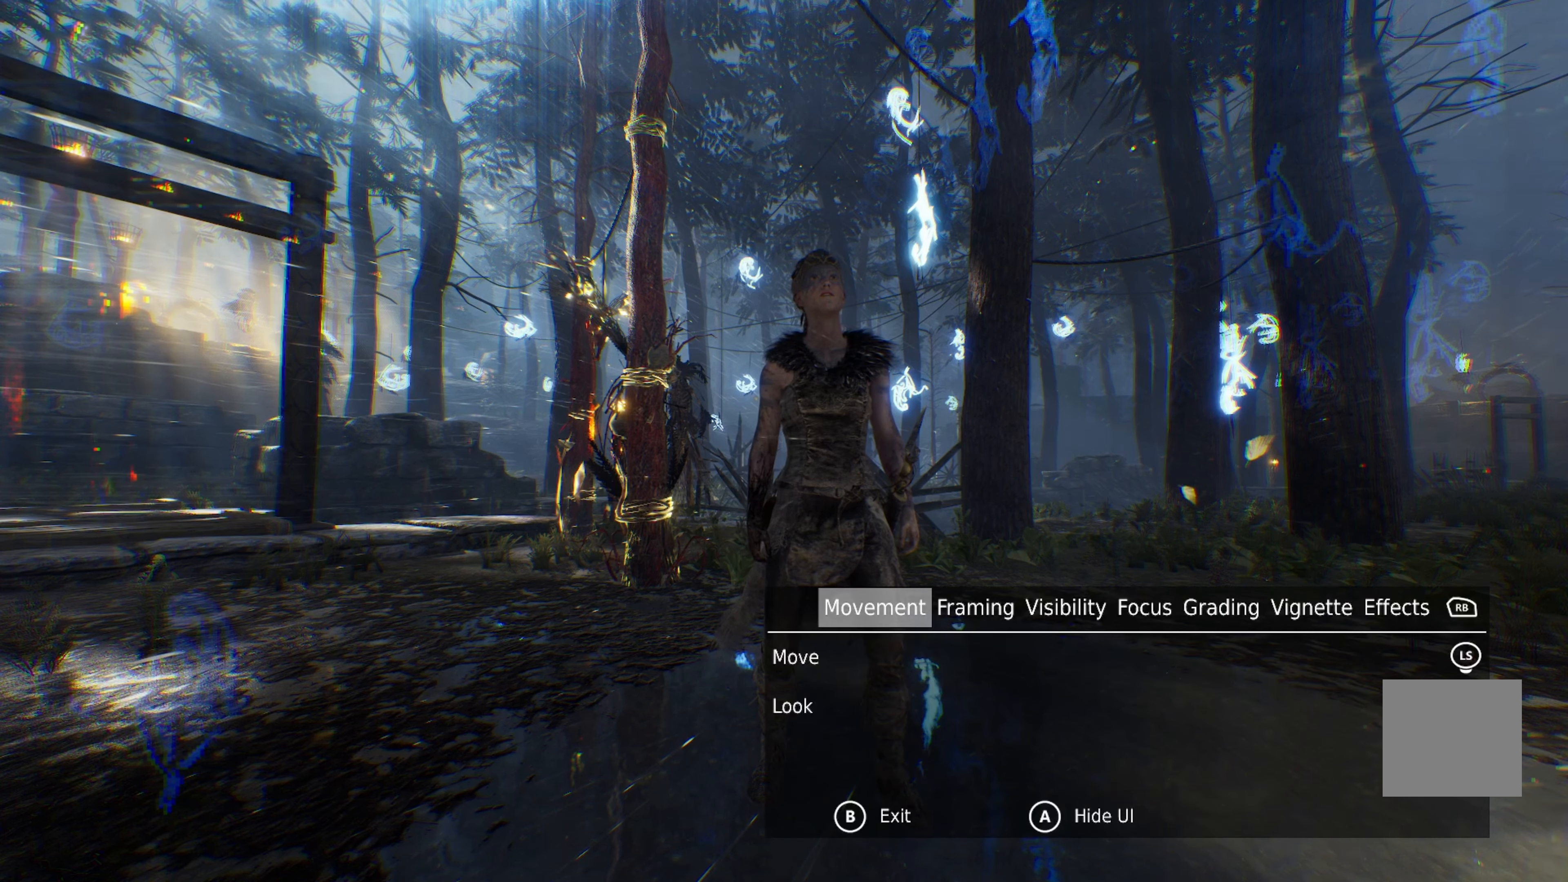
{"buttons": [], "left_stick": "center", "right_stick": "center", "events": [[133, "B", "down"], [183, "B", "up"]]}
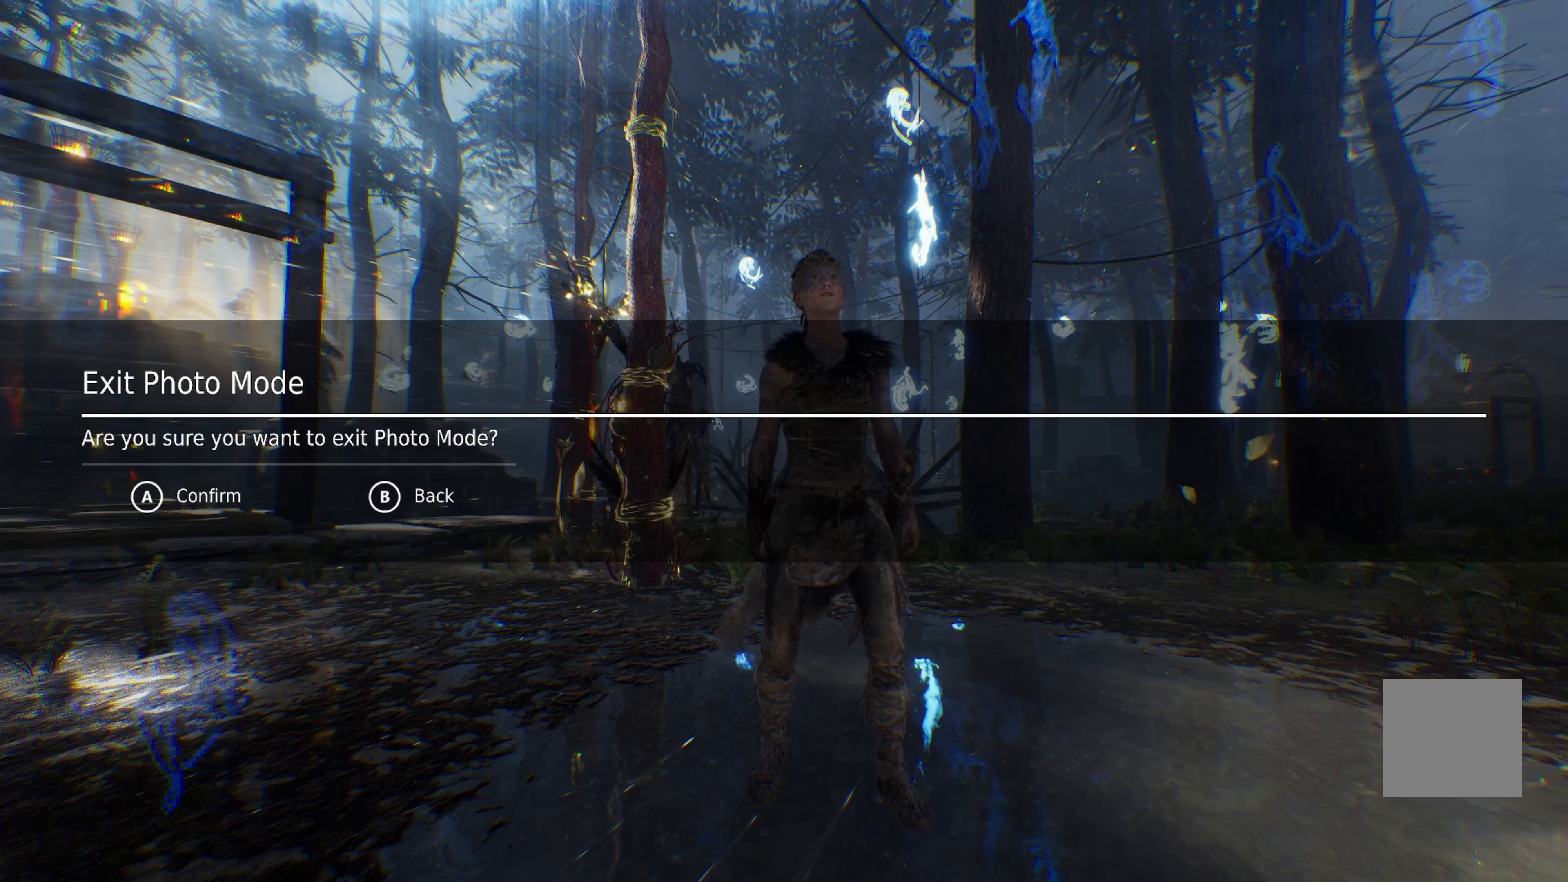
{"buttons": [], "left_stick": "center", "right_stick": "center", "events": []}
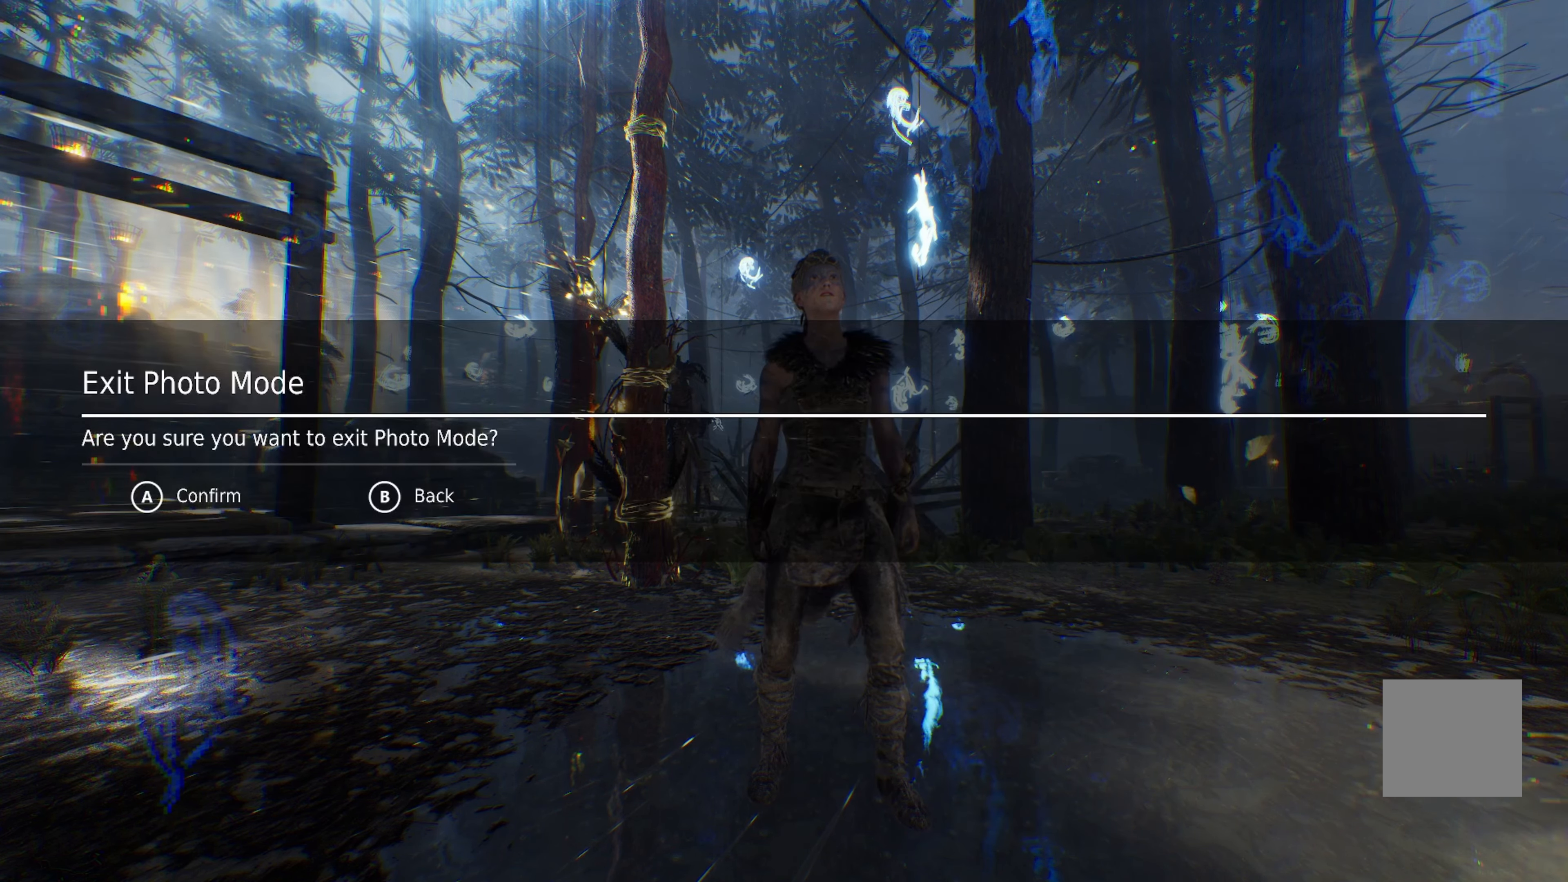
{"buttons": [], "left_stick": "center", "right_stick": "center", "events": [[100, "A", "down"], [200, "A", "up"]]}
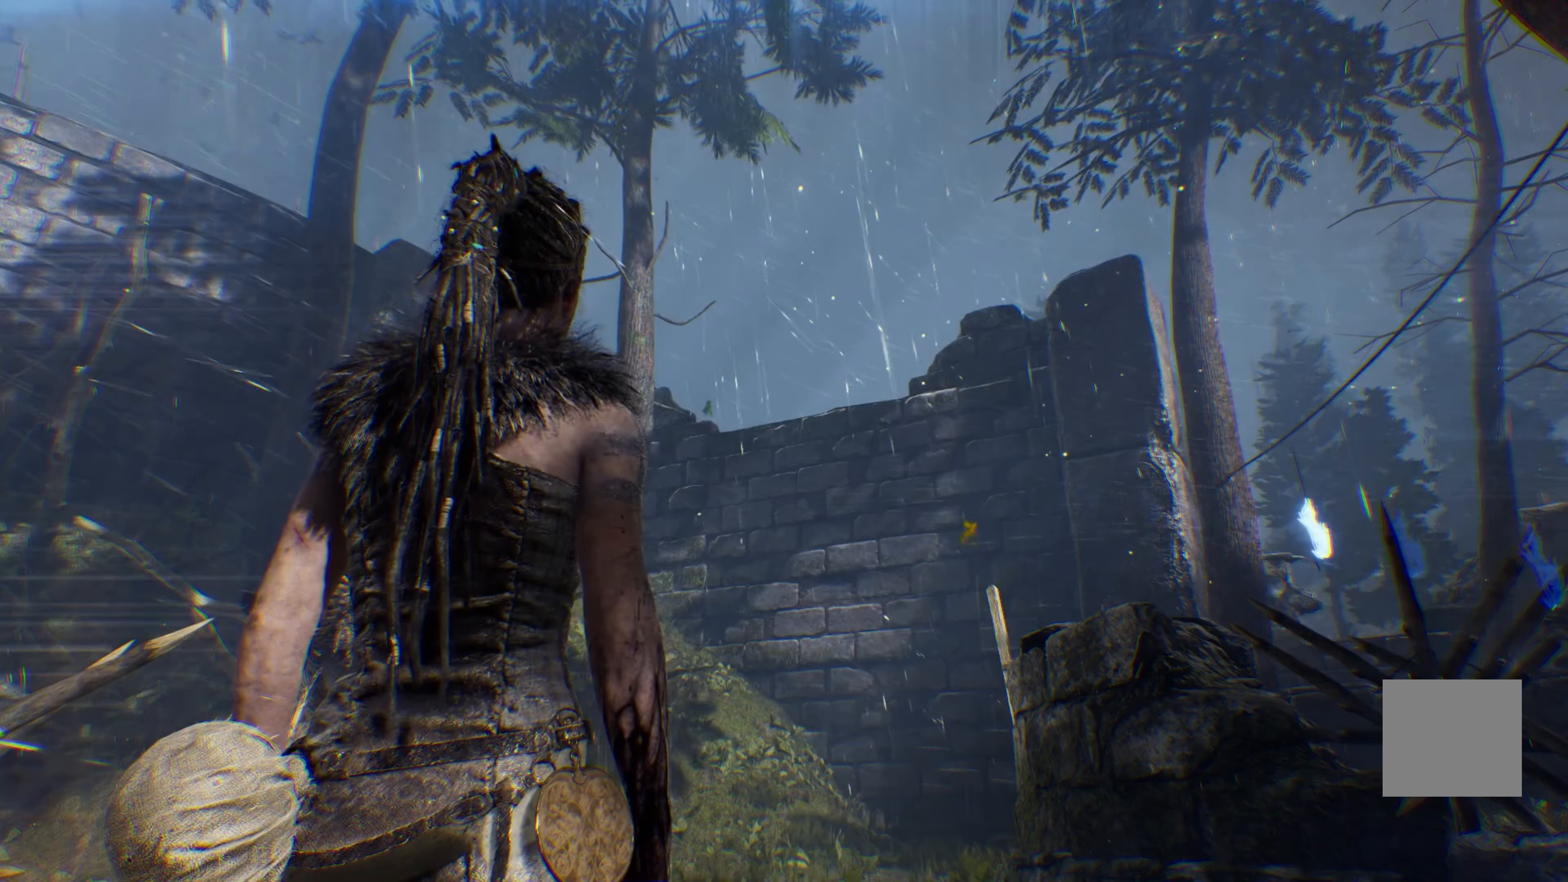
{"buttons": [], "left_stick": "center", "right_stick": "up", "events": [[450, "right_stick", "up-right"], [500, "right_stick", "up"]]}
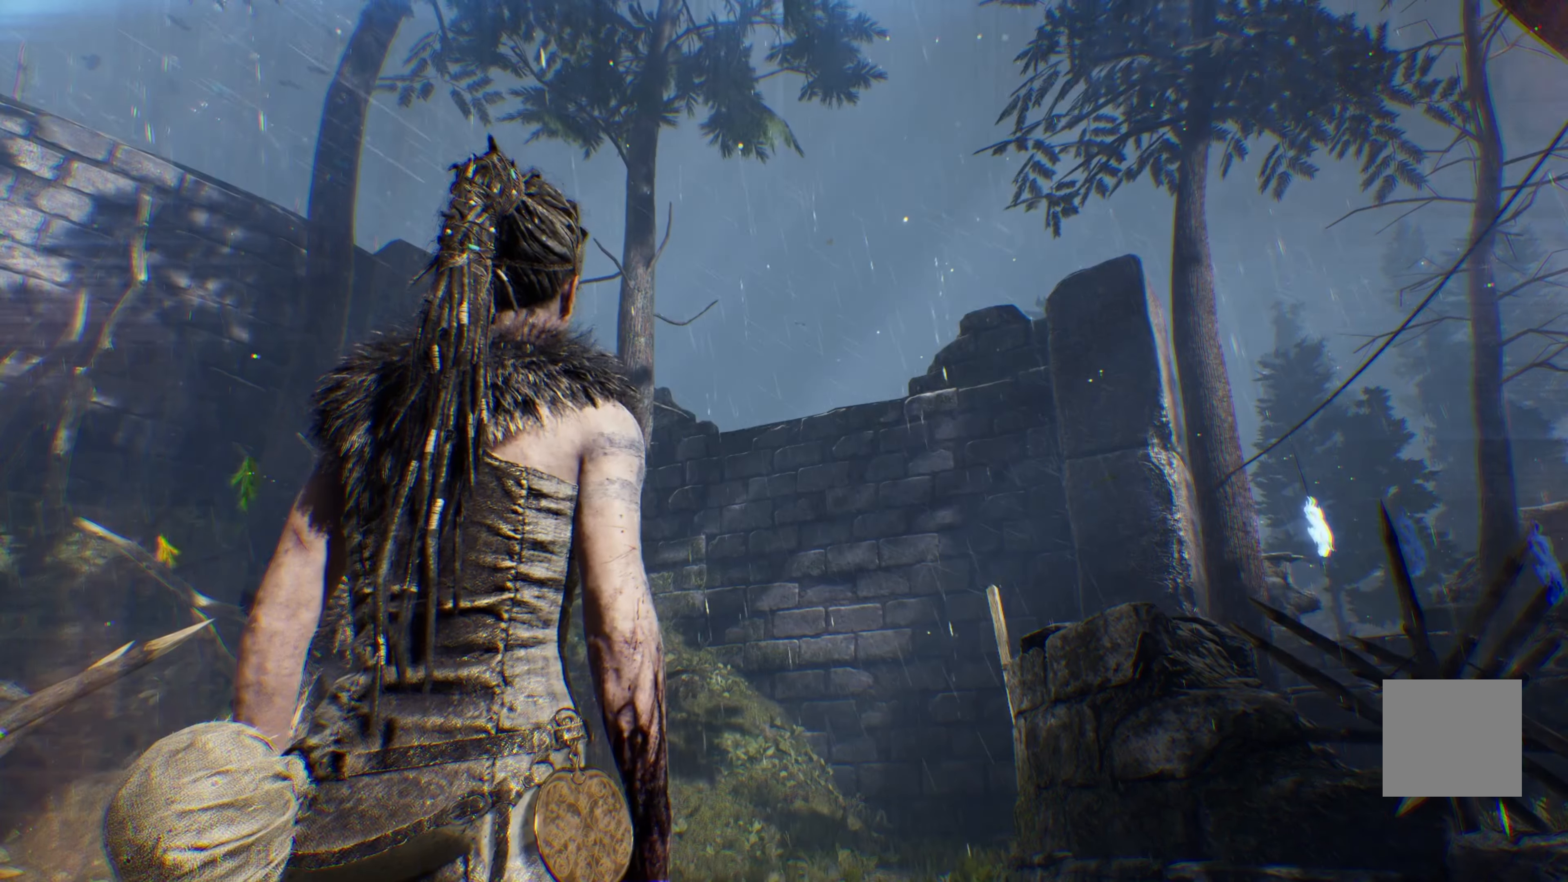
{"buttons": [], "left_stick": "center", "right_stick": "up-left", "events": [[217, "right_stick", "center"], [484, "right_stick", "up-left"]]}
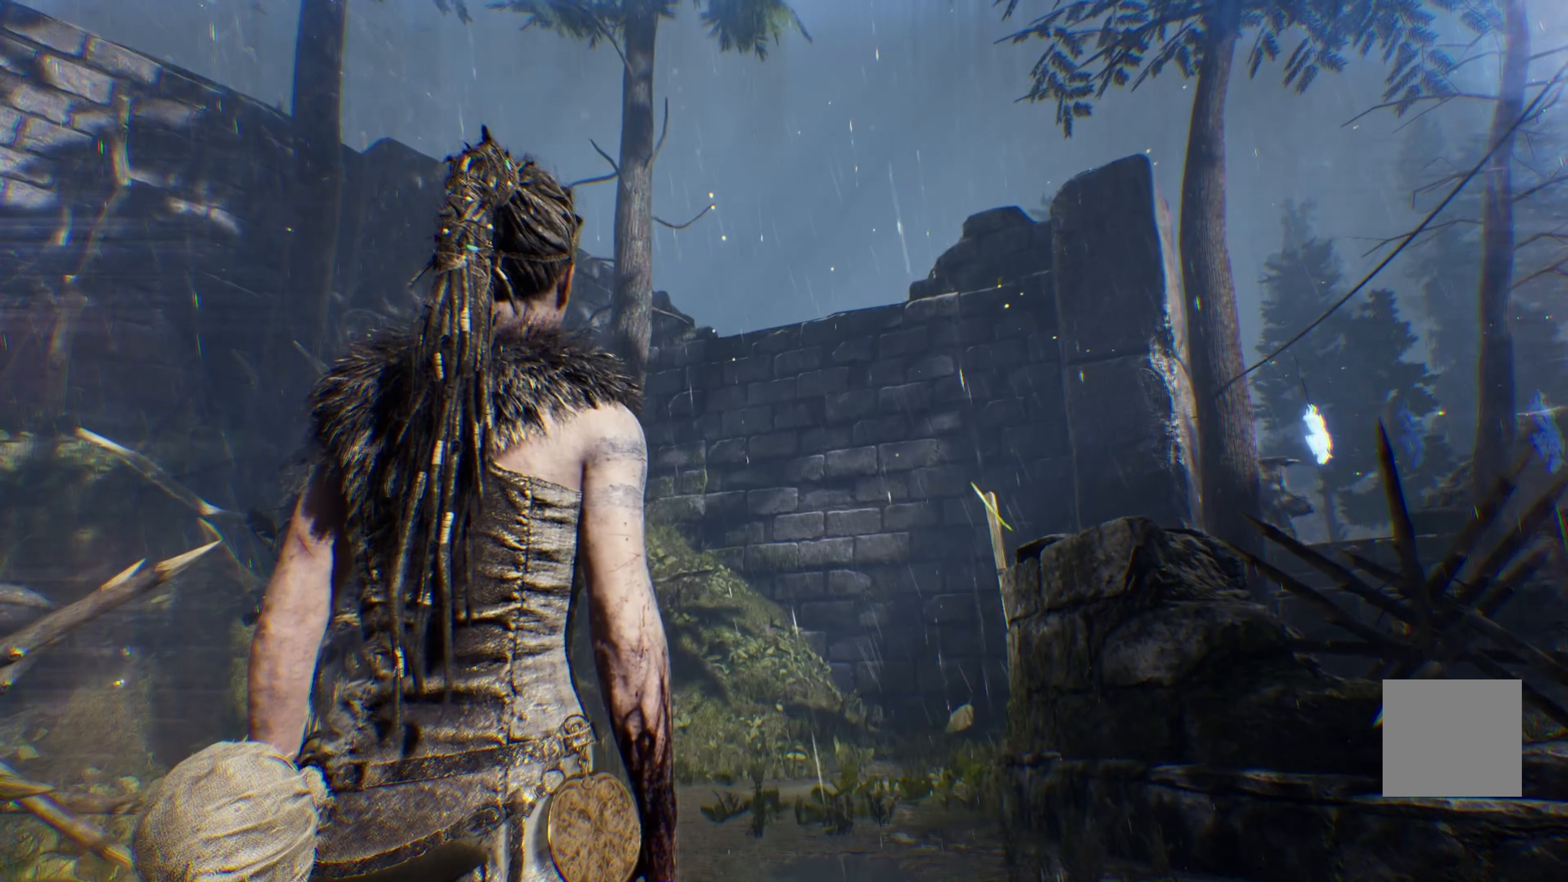
{"buttons": [], "left_stick": "center", "right_stick": "up-left", "events": []}
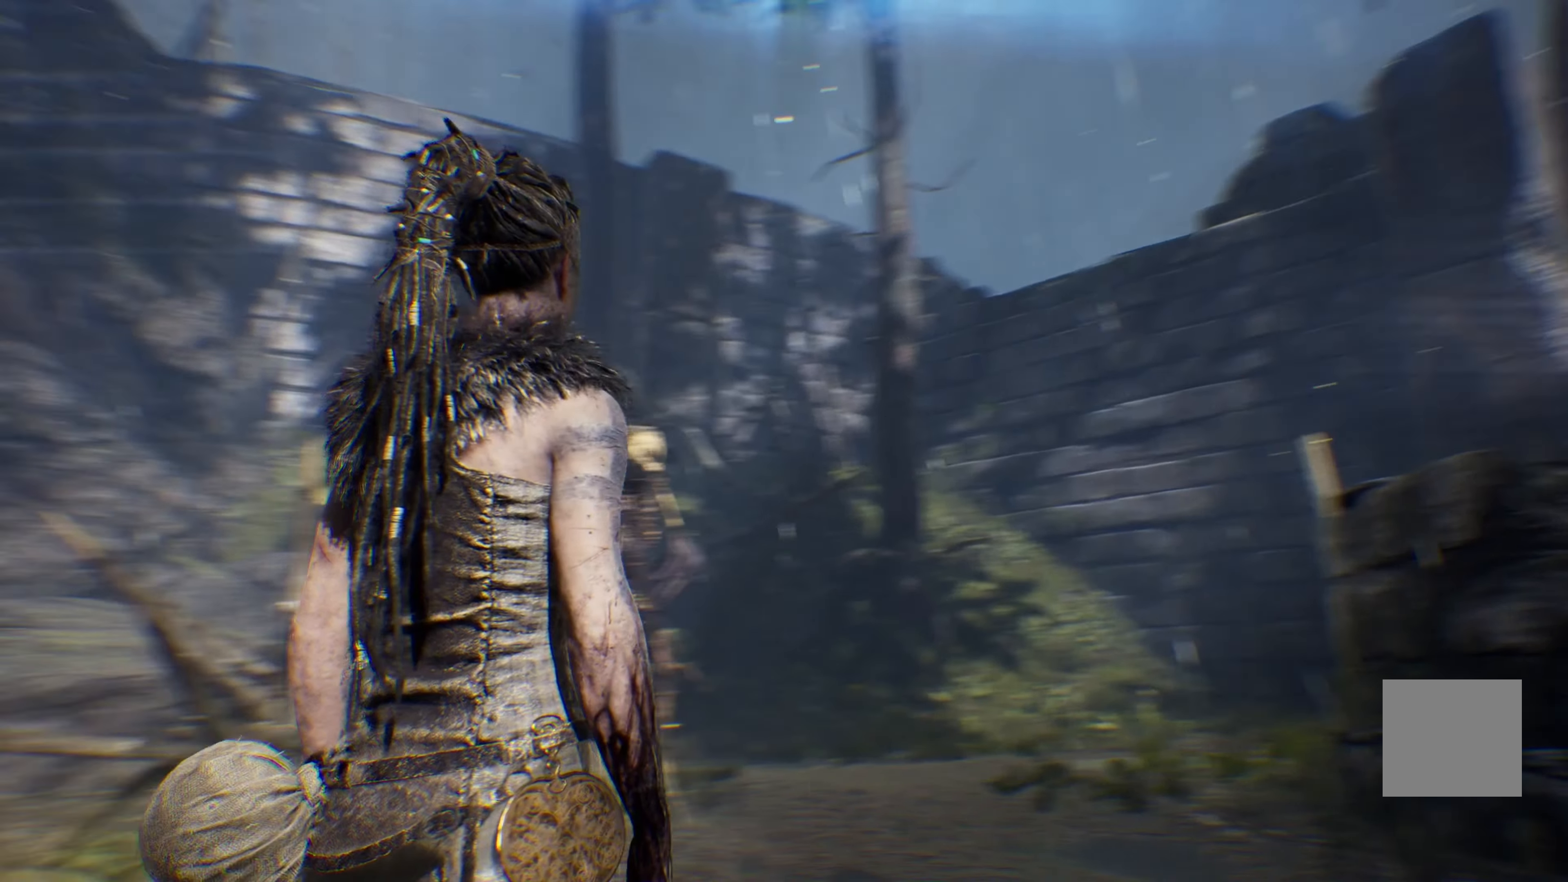
{"buttons": [], "left_stick": "center", "right_stick": "up-left", "events": []}
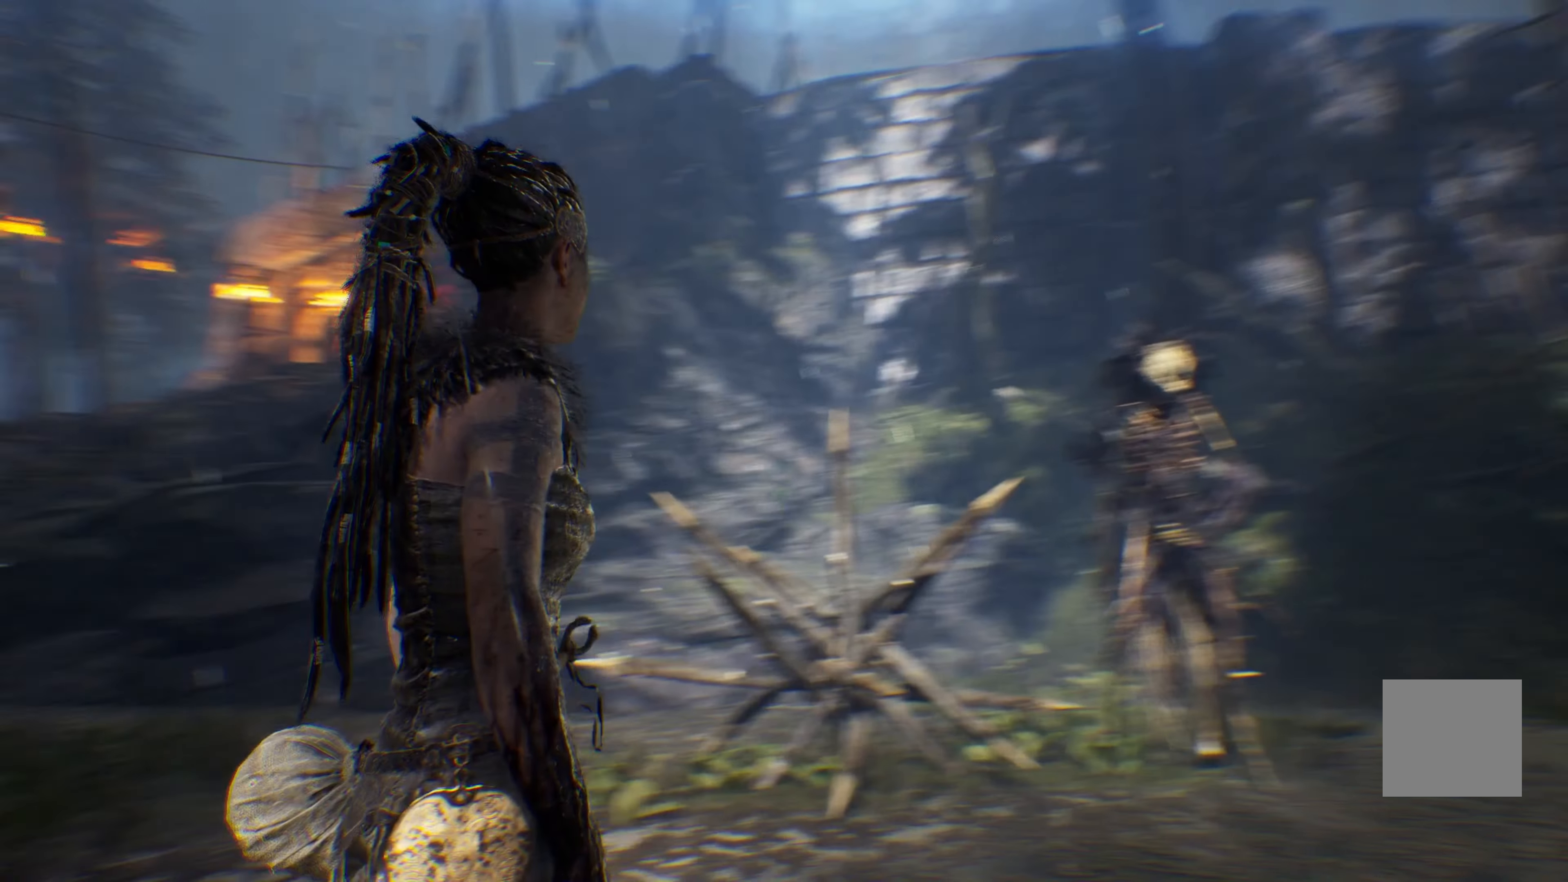
{"buttons": [], "left_stick": "center", "right_stick": "left", "events": [[184, "right_stick", "left"]]}
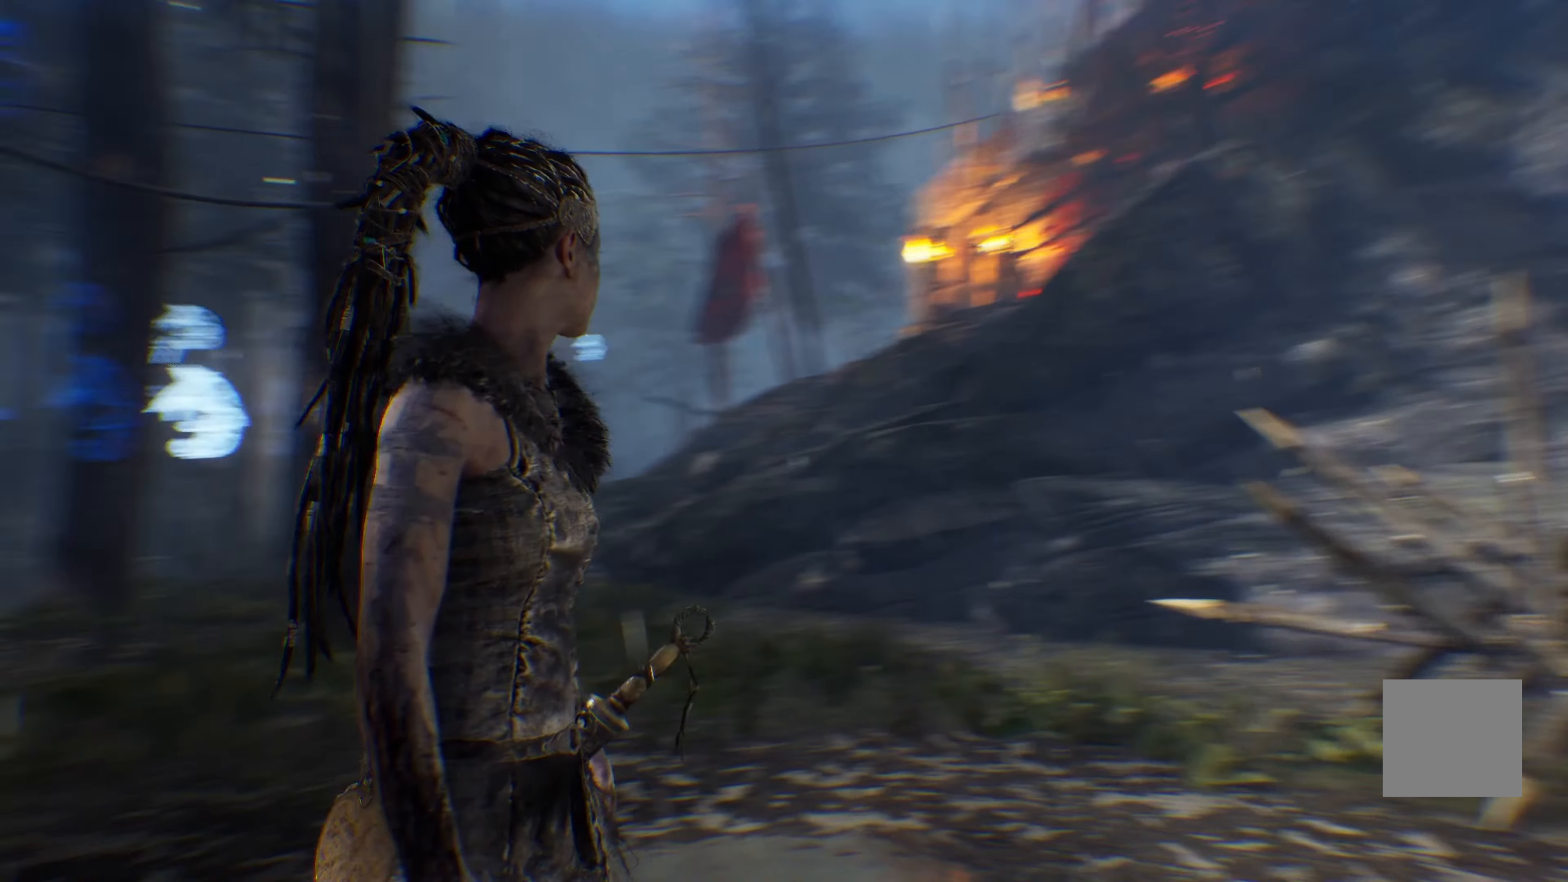
{"buttons": [], "left_stick": "center", "right_stick": "left", "events": []}
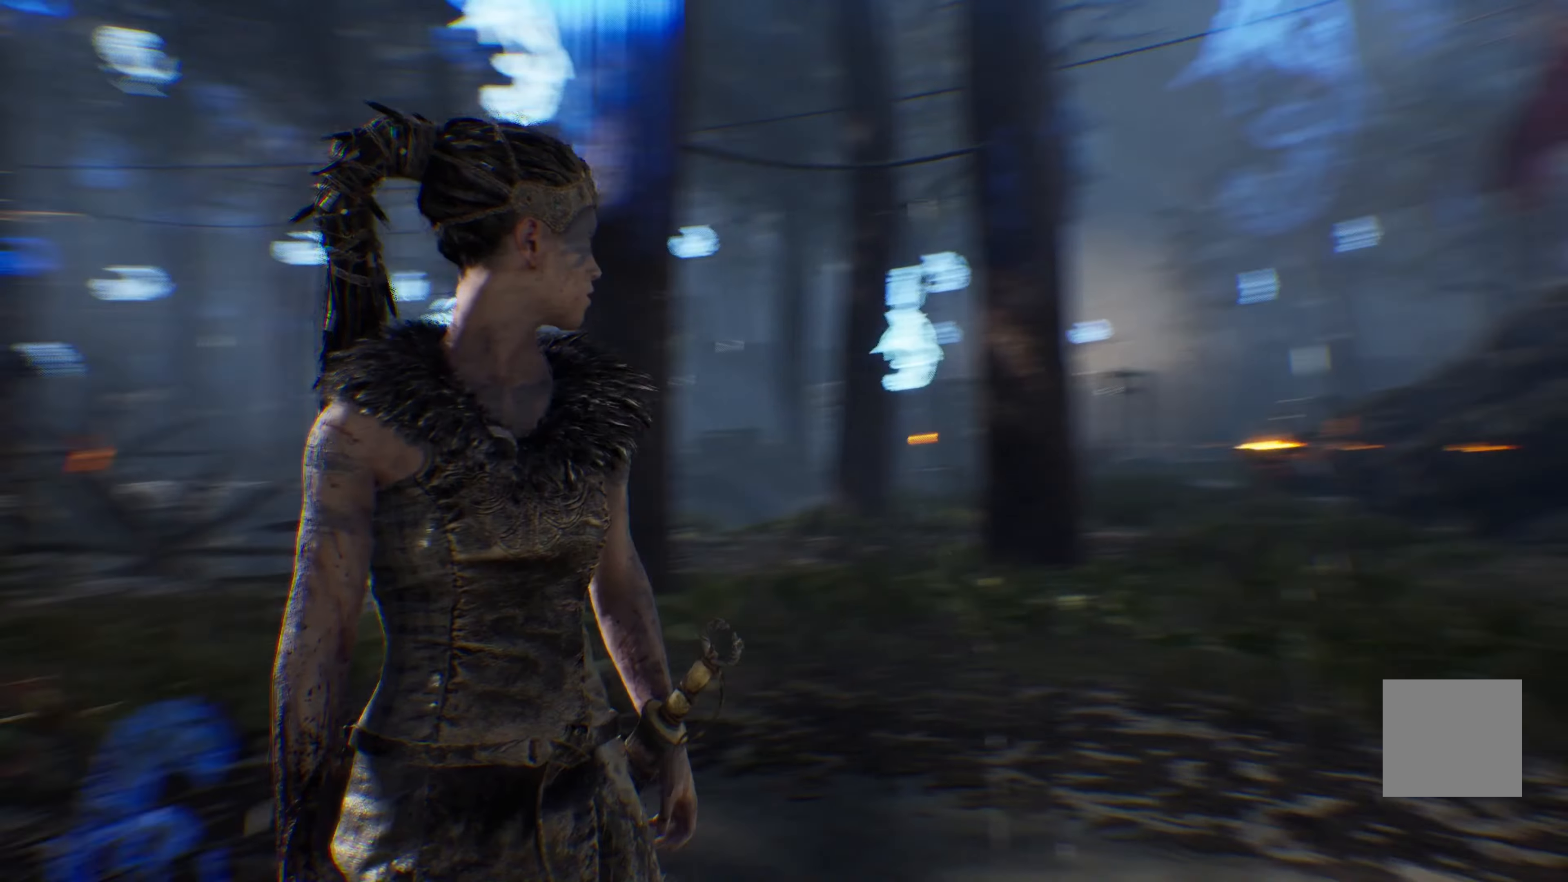
{"buttons": [], "left_stick": "center", "right_stick": "left", "events": []}
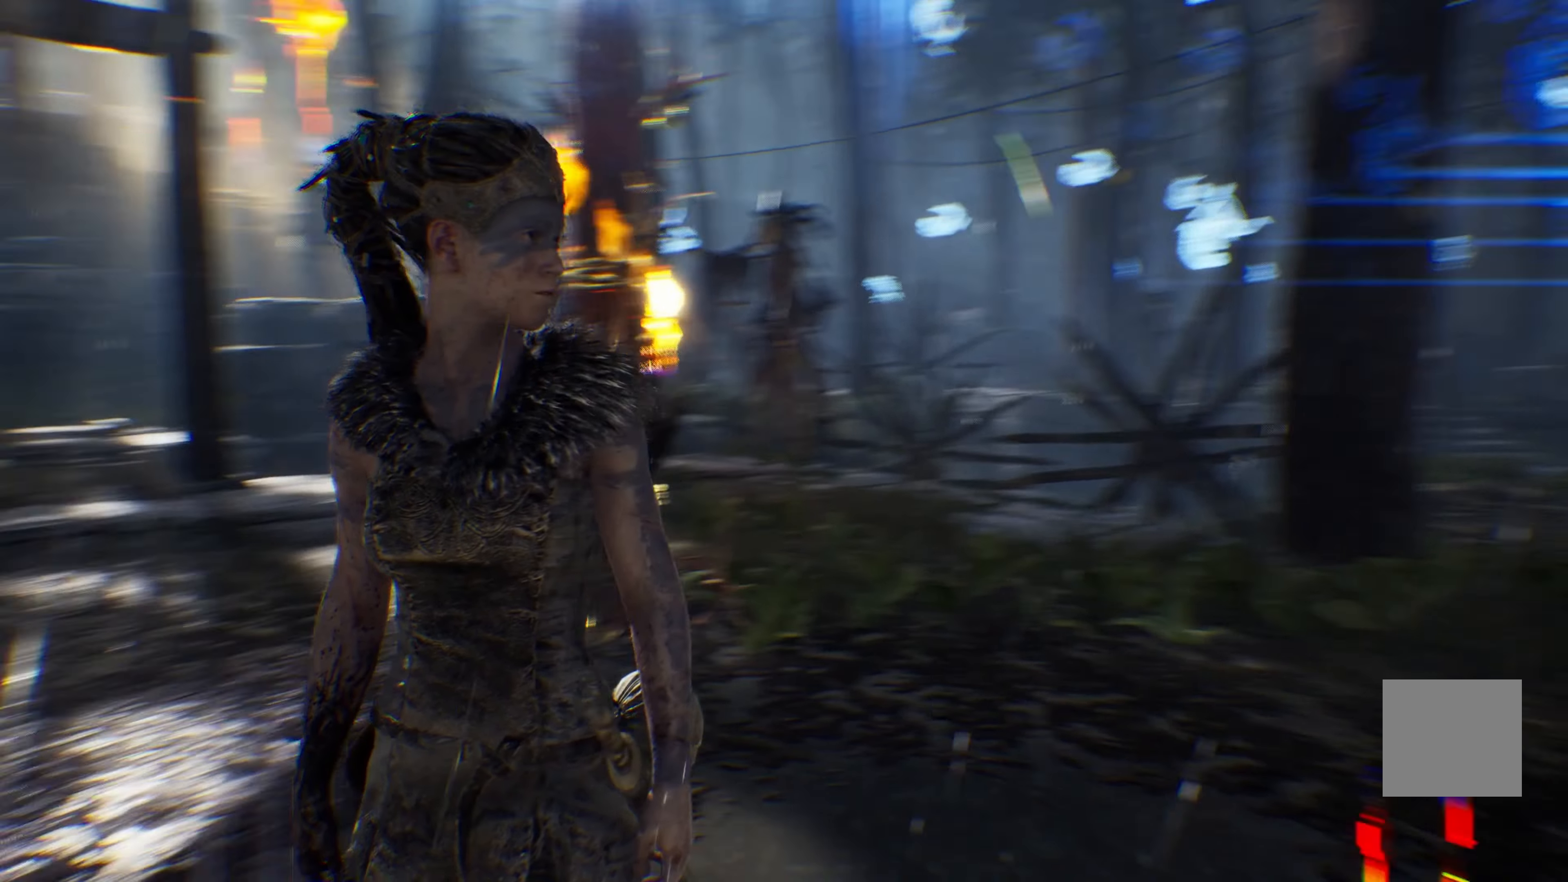
{"buttons": [], "left_stick": "center", "right_stick": "left", "events": [[100, "right_stick", "center"], [434, "right_stick", "left"]]}